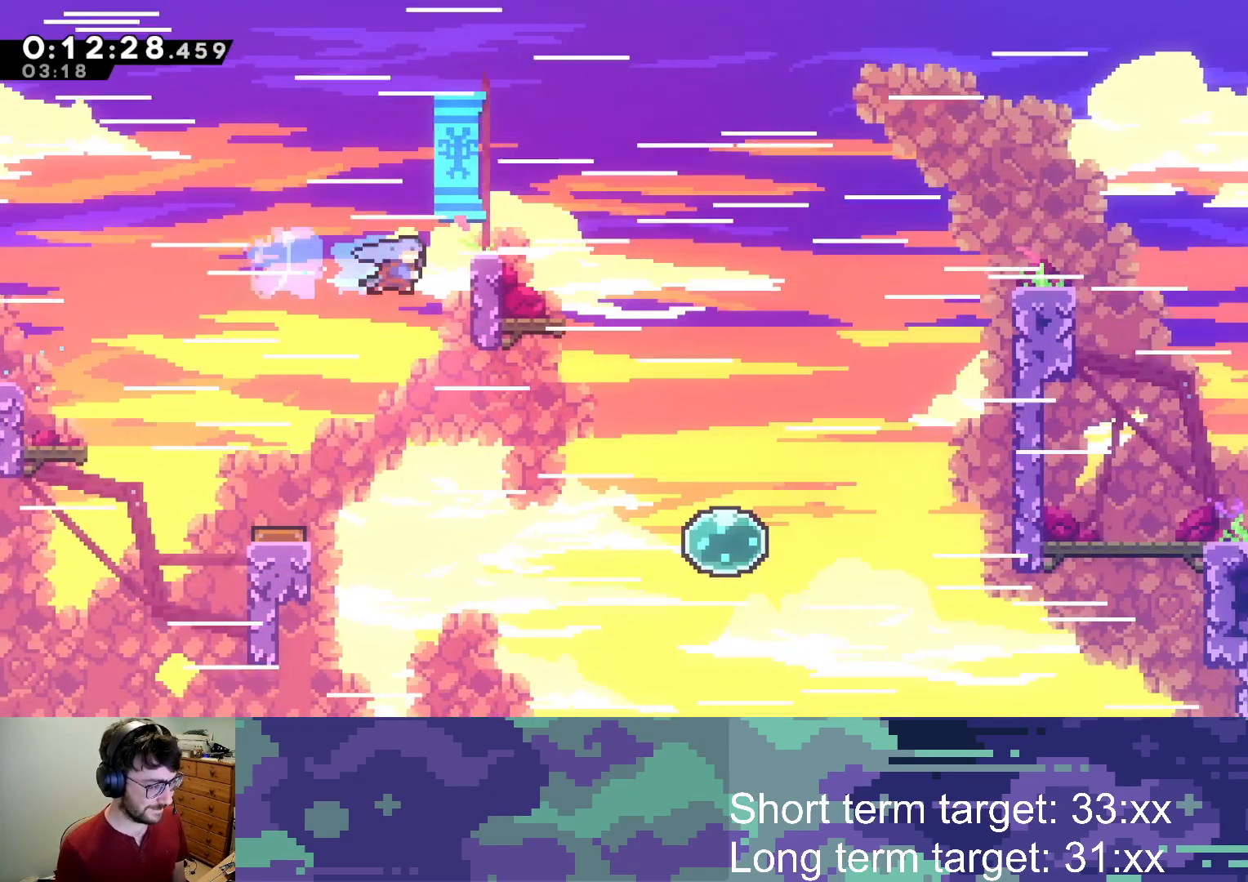
Gameplay with a controller (PlayStation layout); each line is a JSON object with the inputs held at the frame after it. "events" lists button and stick changes between this image and that frame as [ms after this image, input, new state], when the widget could be followed in between.
{"buttons": ["L2", "DPAD_UP", "DPAD_RIGHT"], "left_stick": "center", "right_stick": "center", "events": [[117, "DPAD_UP", "down"], [233, "SQUARE", "up"]]}
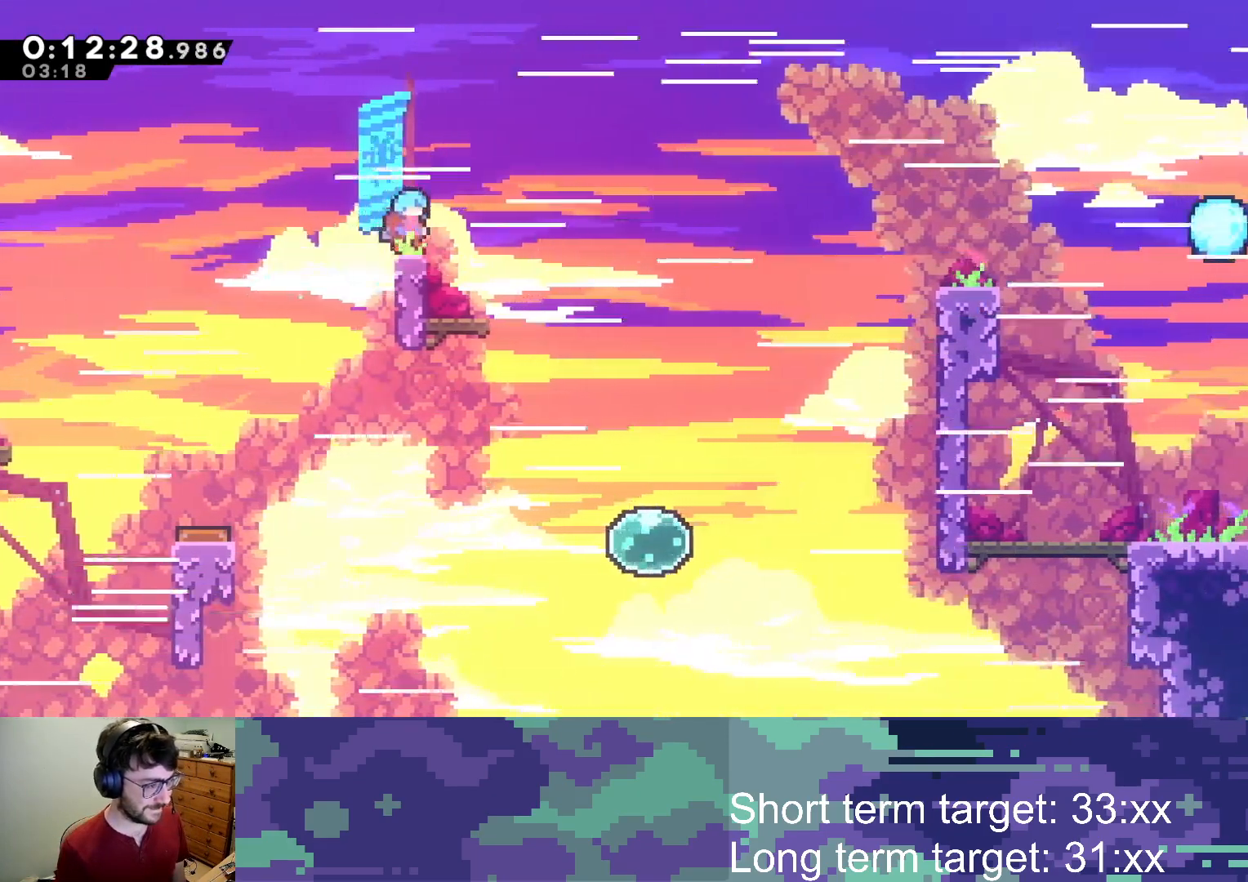
{"buttons": ["CROSS", "SQUARE", "DPAD_RIGHT"], "left_stick": "center", "right_stick": "center", "events": [[17, "DPAD_UP", "up"], [50, "DPAD_DOWN", "down"], [50, "L2", "up"], [133, "CROSS", "down"], [133, "SQUARE", "down"], [300, "DPAD_DOWN", "up"]]}
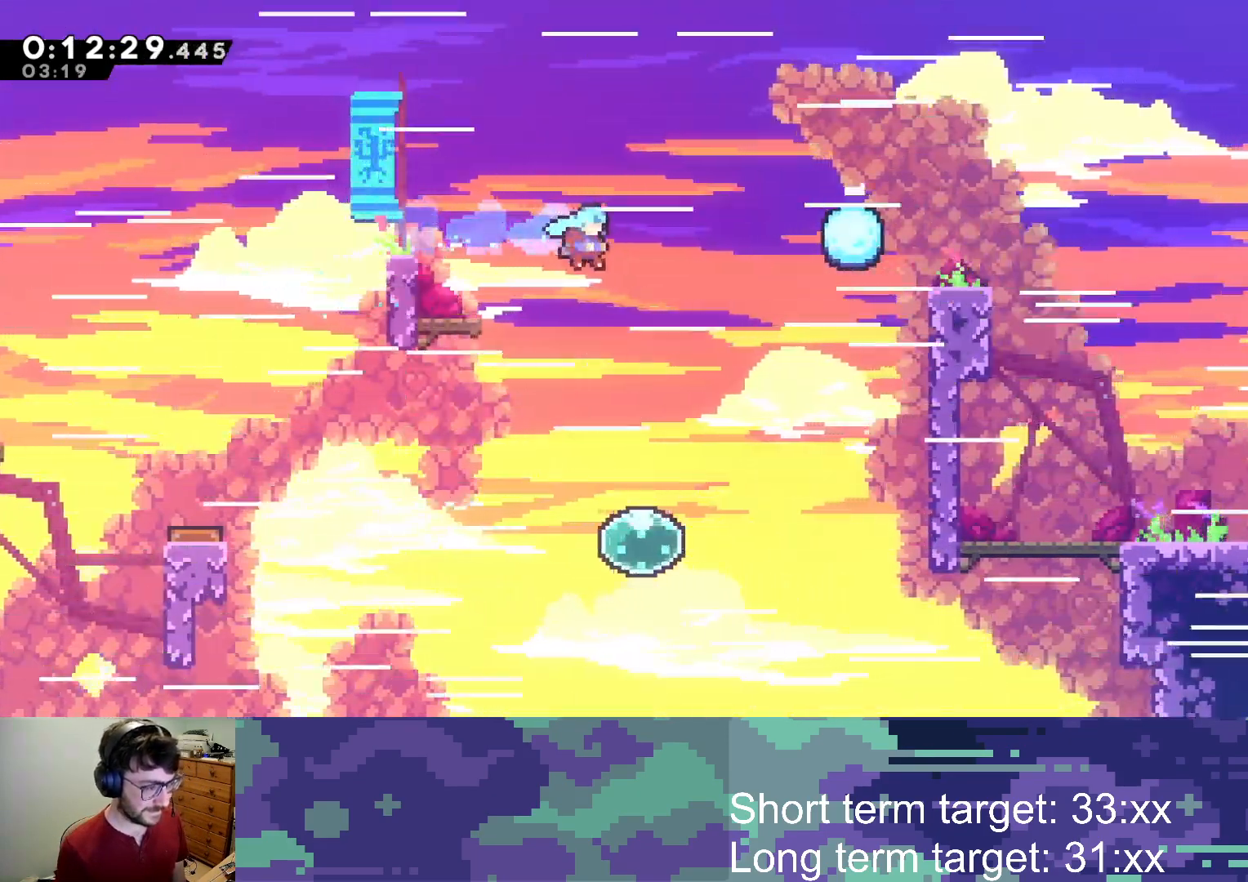
{"buttons": ["SQUARE", "DPAD_RIGHT"], "left_stick": "center", "right_stick": "center", "events": [[67, "SQUARE", "up"], [100, "CROSS", "up"], [483, "SQUARE", "down"]]}
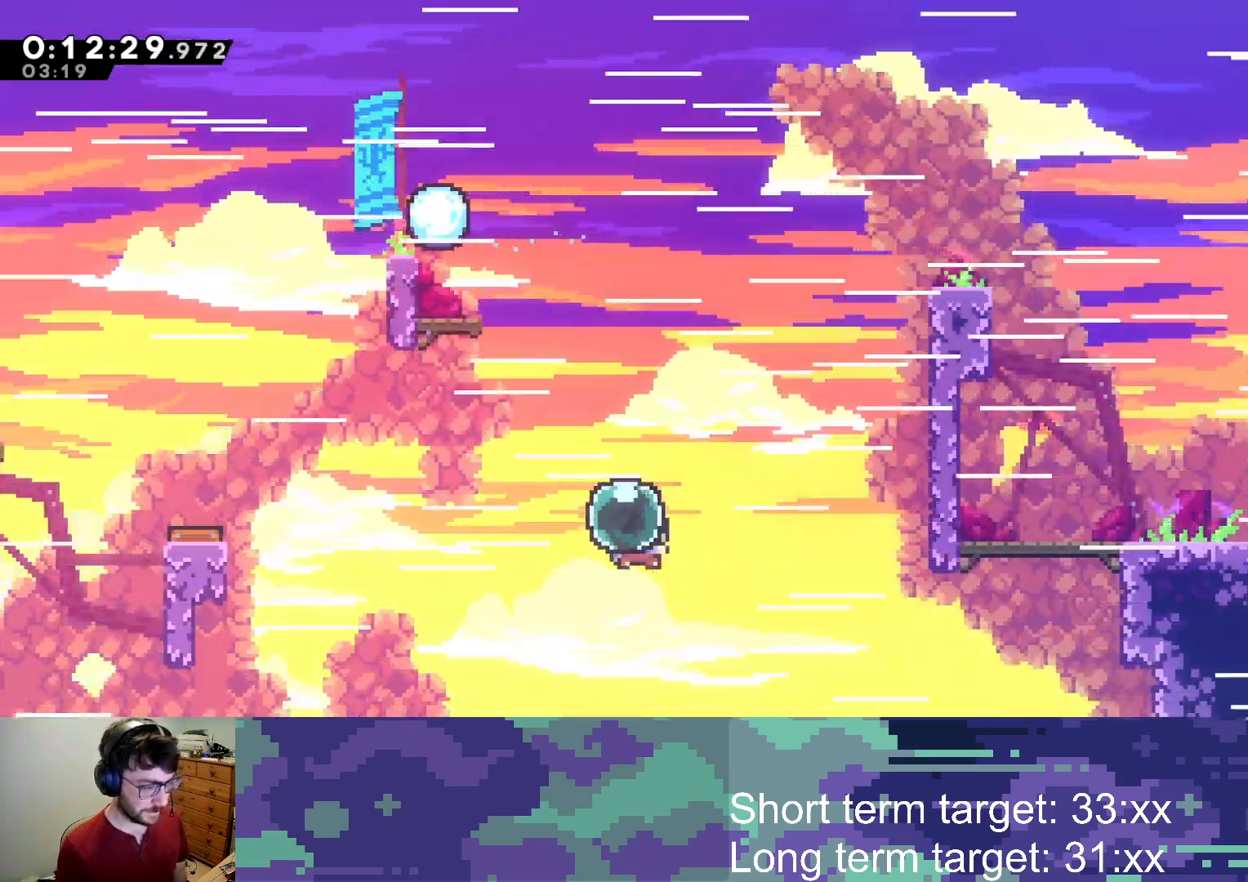
{"buttons": ["L2", "DPAD_UP", "DPAD_RIGHT"], "left_stick": "center", "right_stick": "center", "events": [[117, "SQUARE", "up"], [183, "DPAD_UP", "down"], [267, "SQUARE", "down"], [350, "L2", "down"], [467, "SQUARE", "up"]]}
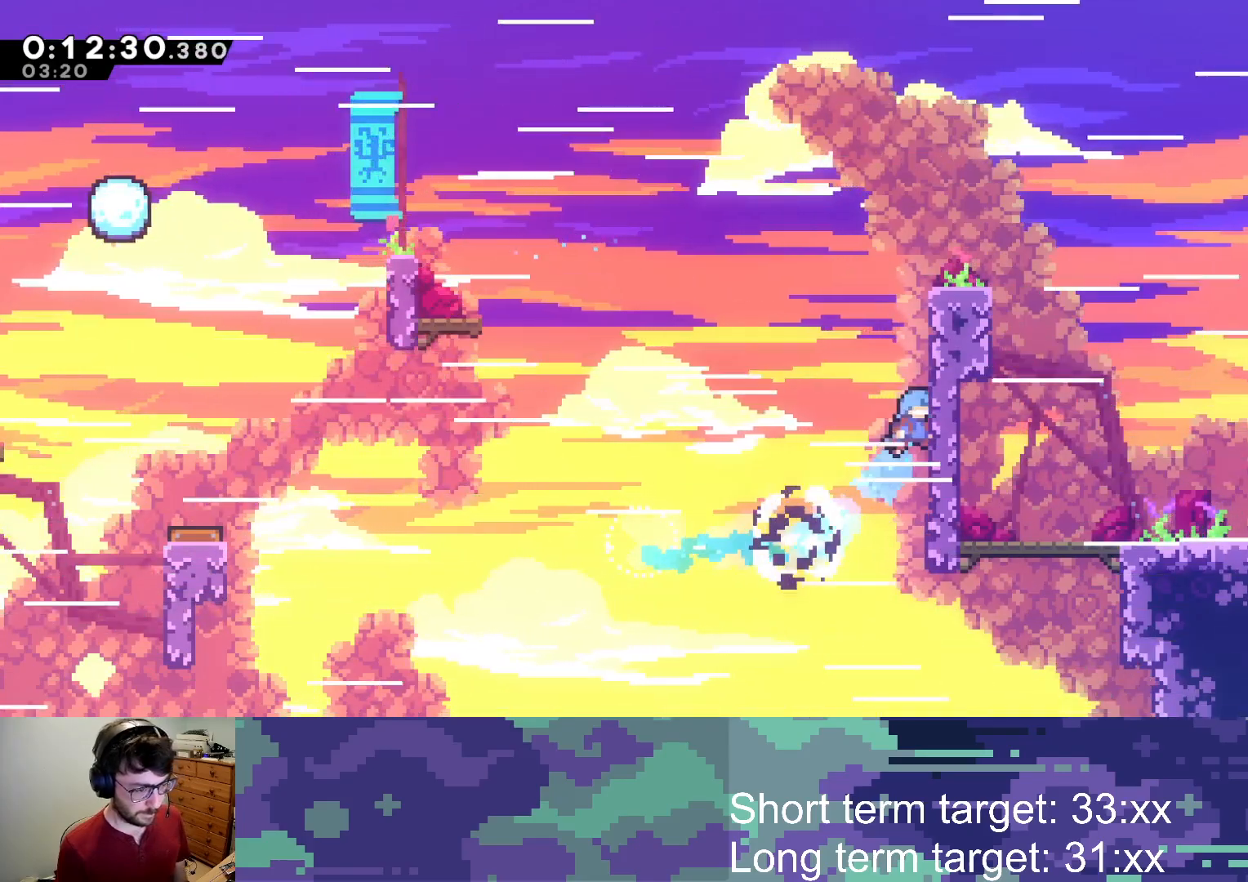
{"buttons": ["L2", "DPAD_UP", "DPAD_RIGHT"], "left_stick": "center", "right_stick": "center", "events": []}
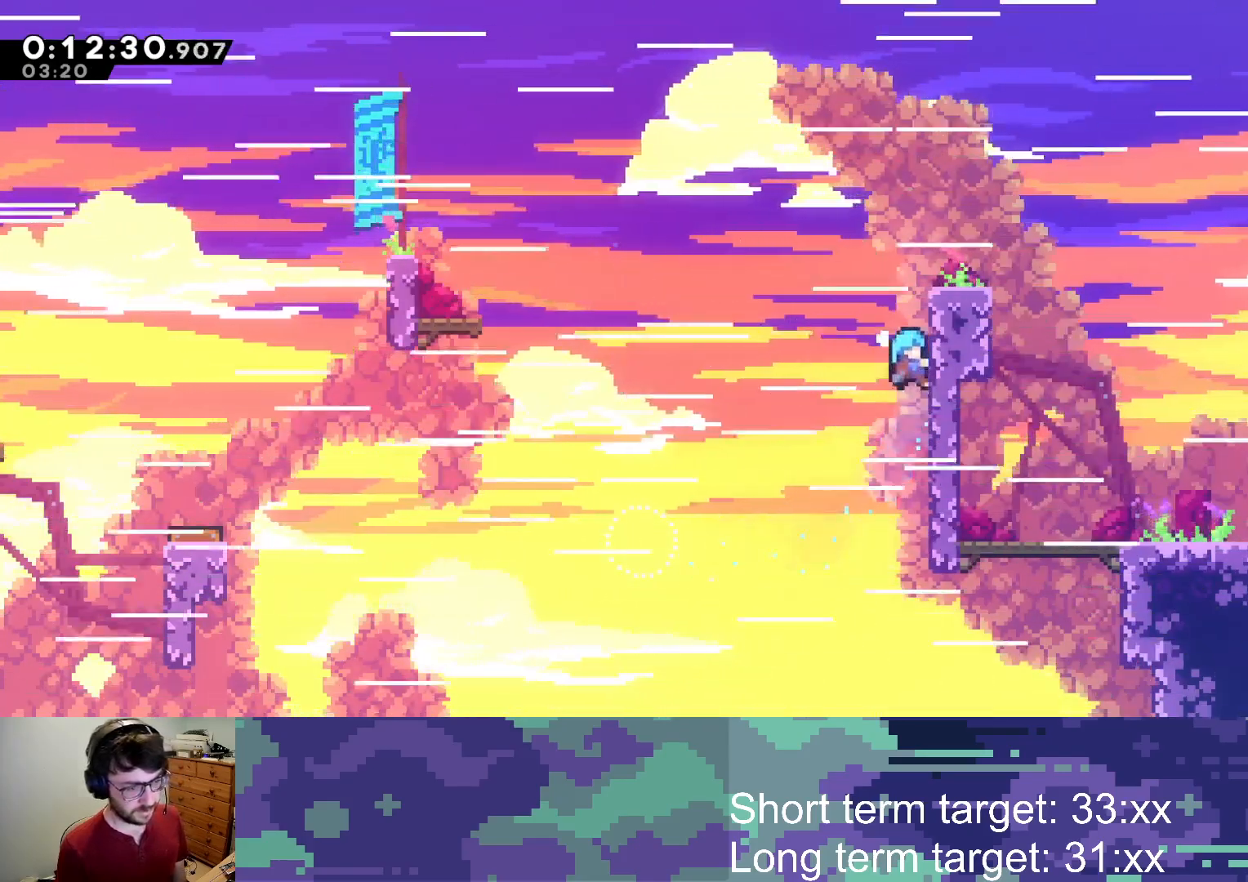
{"buttons": ["L2", "DPAD_UP", "DPAD_RIGHT"], "left_stick": "center", "right_stick": "center", "events": []}
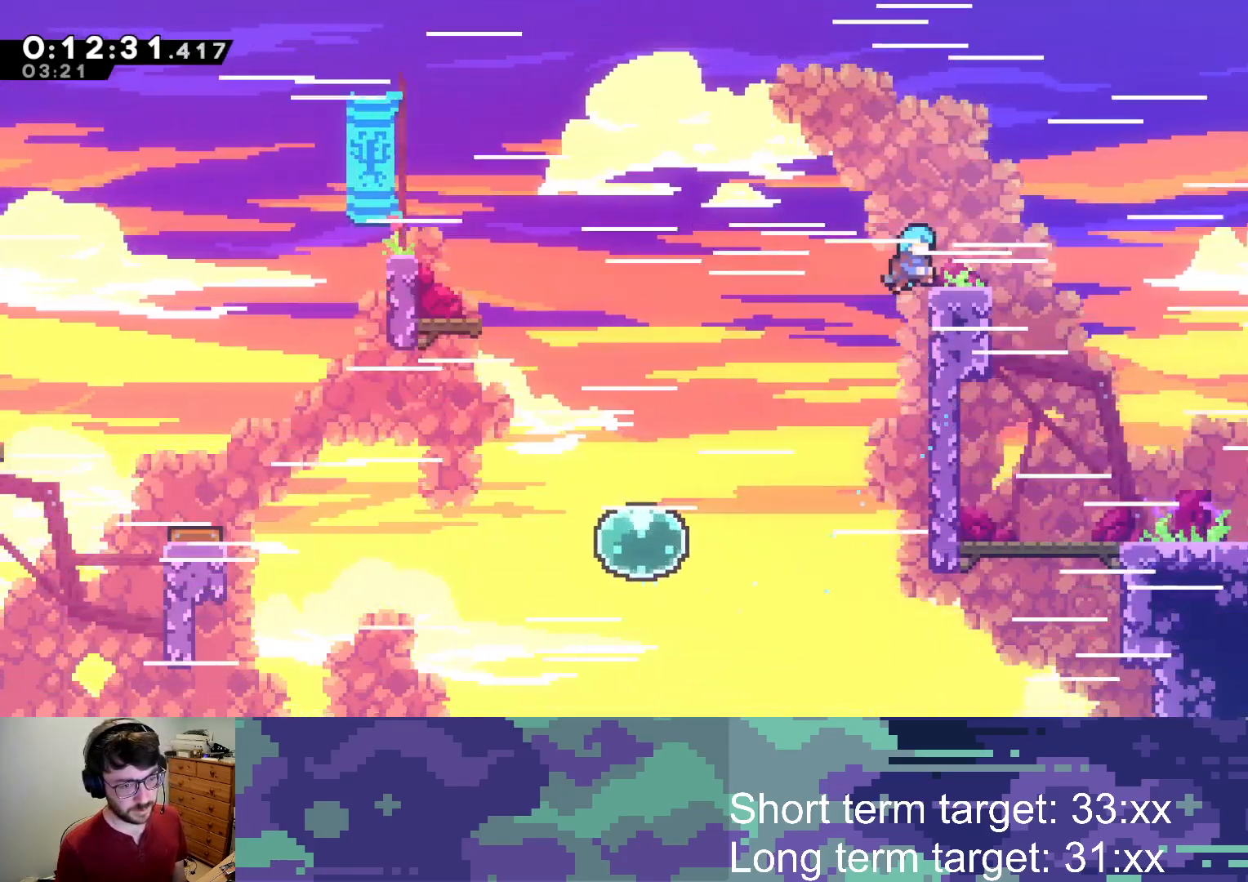
{"buttons": ["SQUARE", "L2", "DPAD_RIGHT"], "left_stick": "center", "right_stick": "center", "events": [[167, "DPAD_UP", "up"], [250, "CROSS", "down"], [417, "SQUARE", "down"], [467, "CROSS", "up"]]}
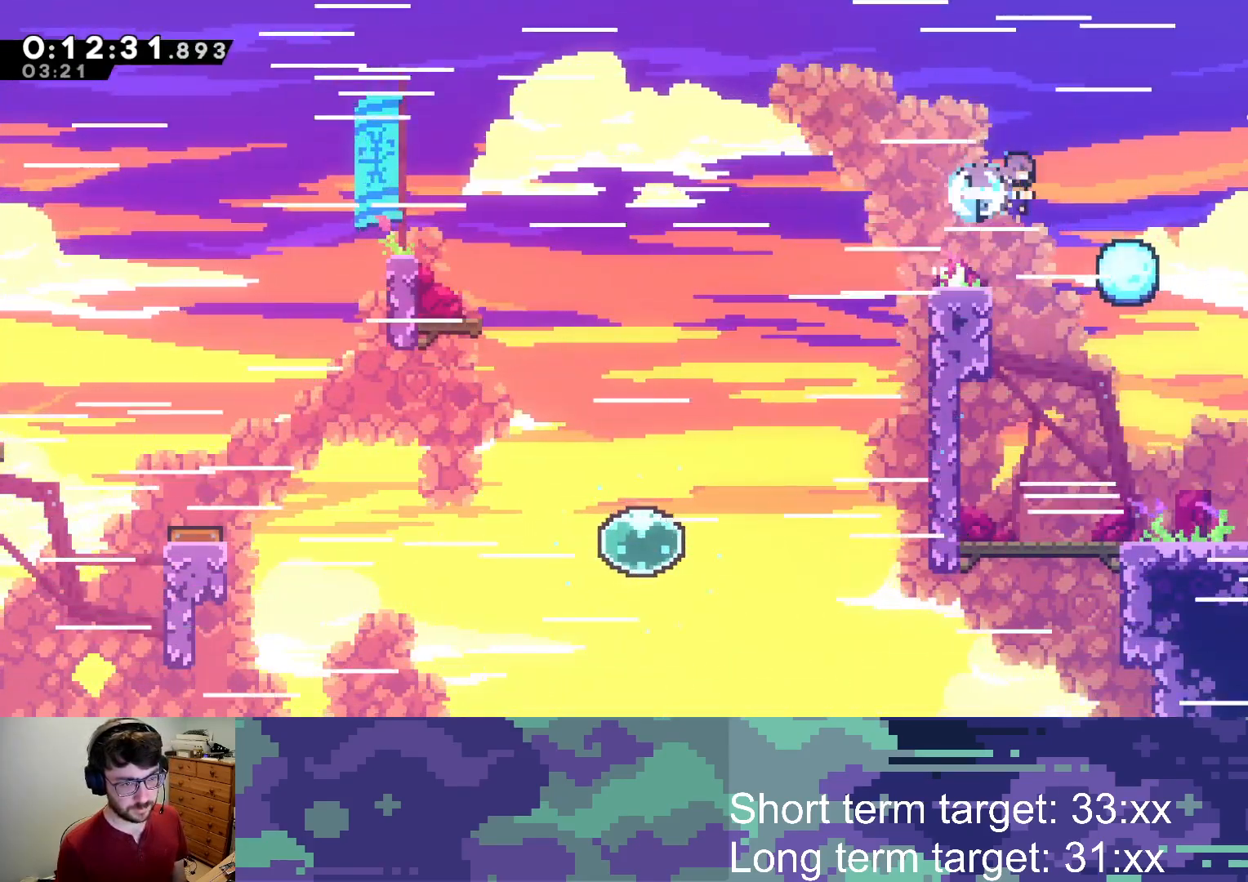
{"buttons": ["DPAD_RIGHT"], "left_stick": "center", "right_stick": "center", "events": [[67, "SQUARE", "up"], [150, "L2", "up"]]}
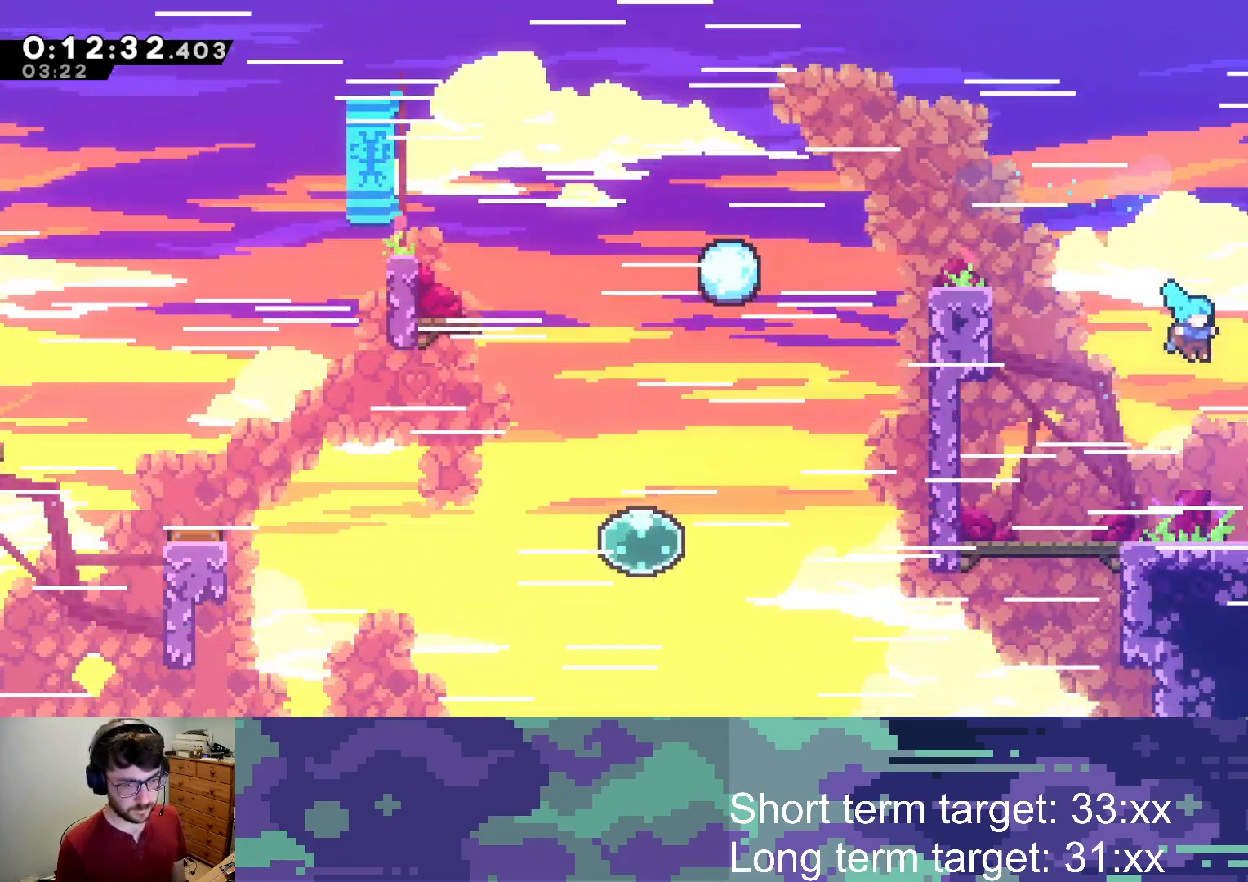
{"buttons": ["CROSS", "SQUARE"], "left_stick": "center", "right_stick": "center", "events": [[233, "DPAD_DOWN", "down"], [300, "SQUARE", "down"], [333, "CROSS", "down"], [333, "DPAD_DOWN", "up"], [483, "DPAD_RIGHT", "up"]]}
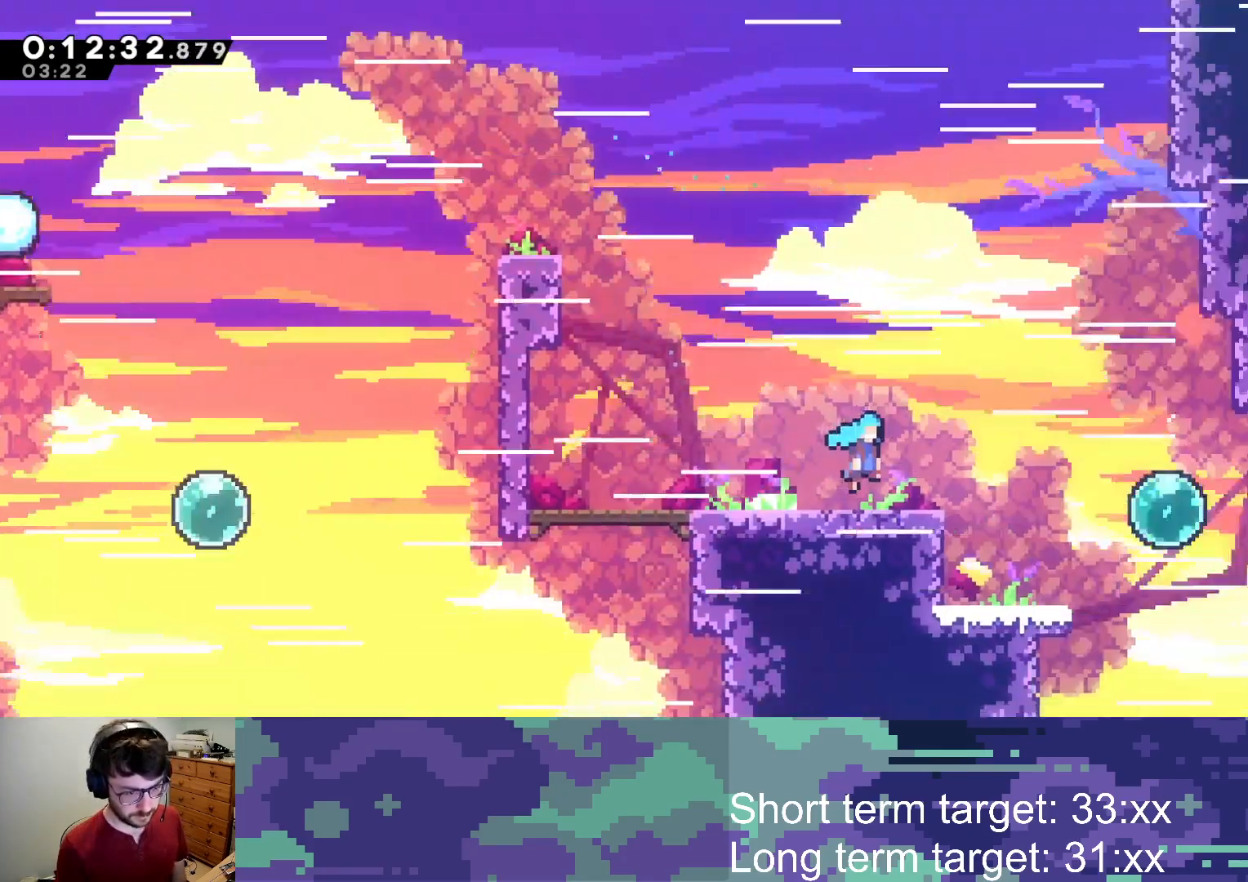
{"buttons": ["CROSS", "SQUARE", "DPAD_RIGHT"], "left_stick": "center", "right_stick": "center", "events": [[117, "DPAD_RIGHT", "down"]]}
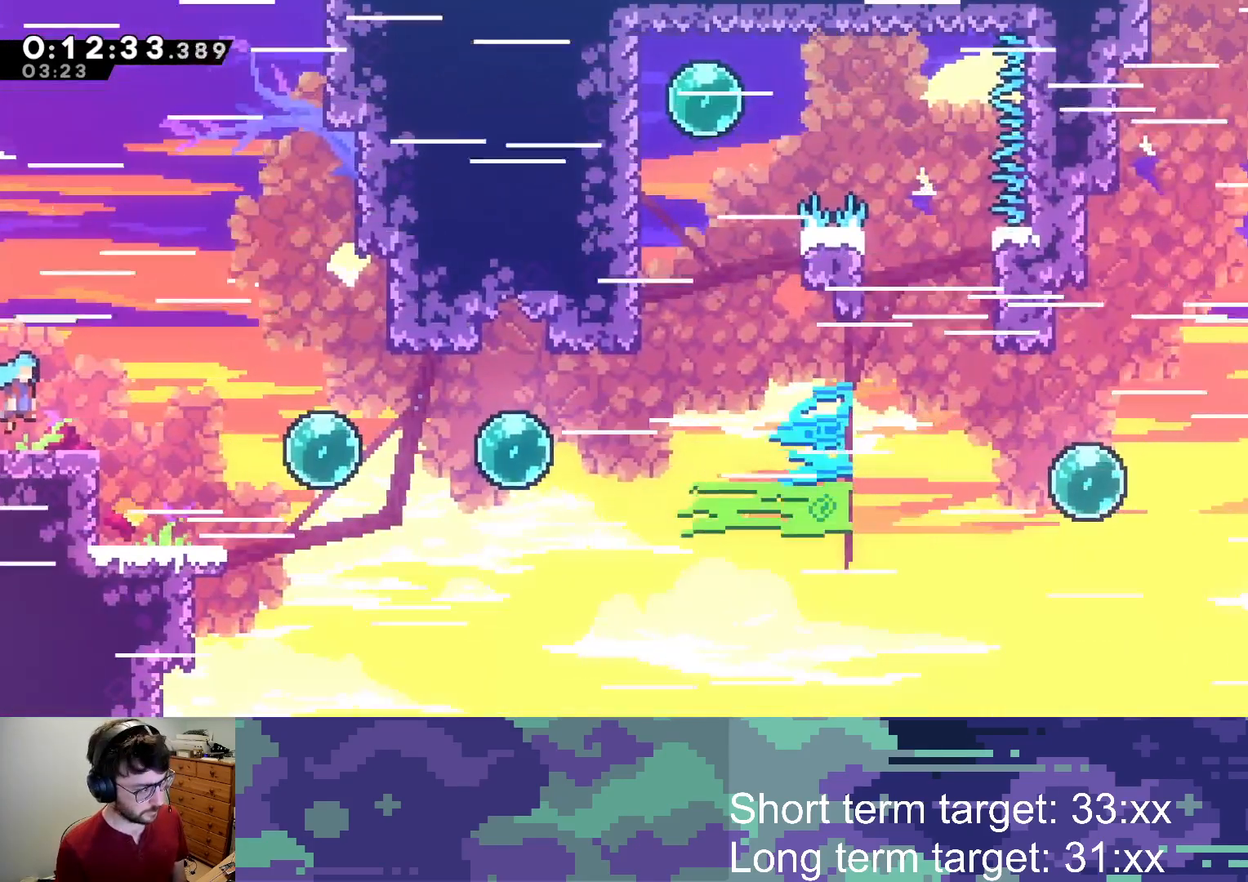
{"buttons": ["SQUARE", "DPAD_RIGHT"], "left_stick": "center", "right_stick": "center", "events": [[283, "SQUARE", "up"], [300, "CROSS", "up"], [483, "SQUARE", "down"]]}
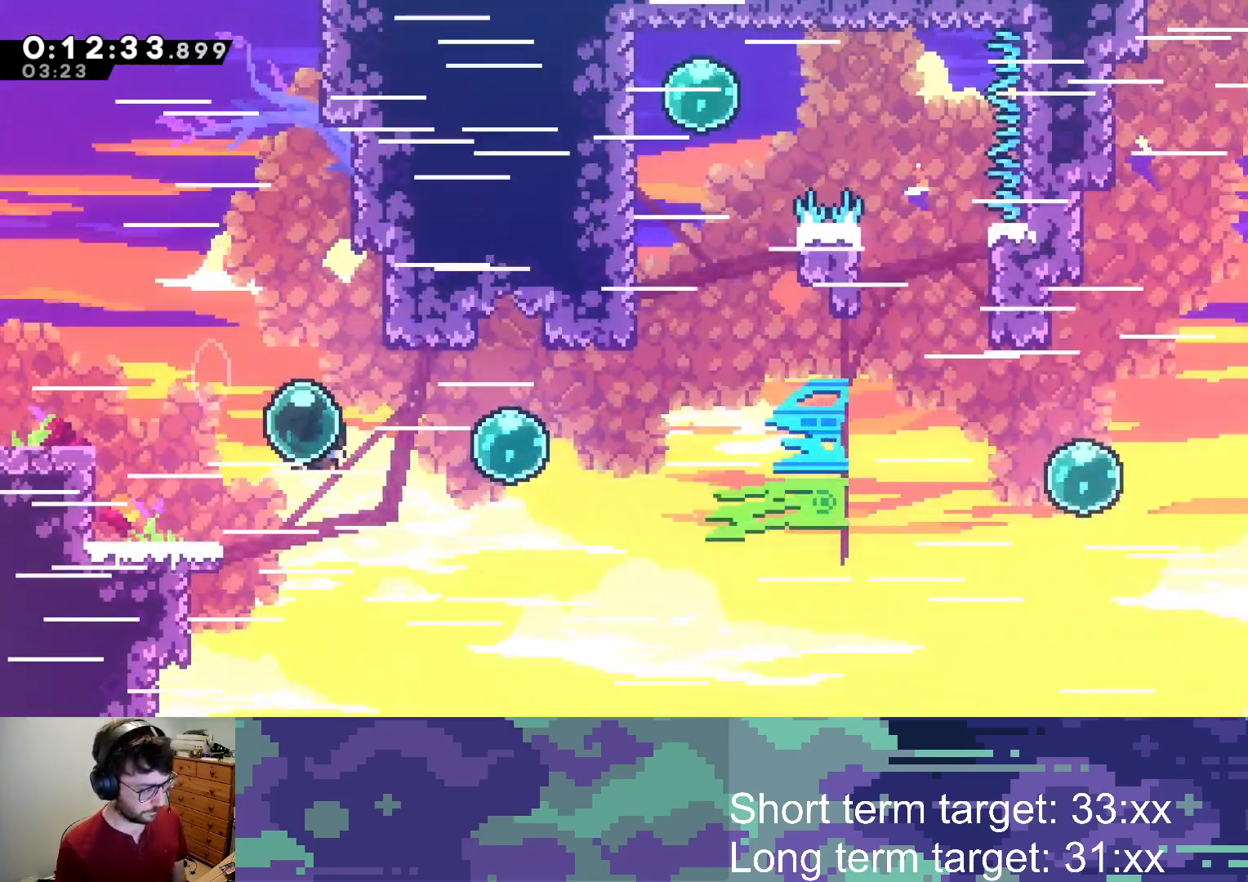
{"buttons": ["DPAD_UP", "DPAD_RIGHT"], "left_stick": "center", "right_stick": "center", "events": [[100, "SQUARE", "up"], [183, "SQUARE", "down"], [350, "SQUARE", "up"], [500, "DPAD_UP", "down"]]}
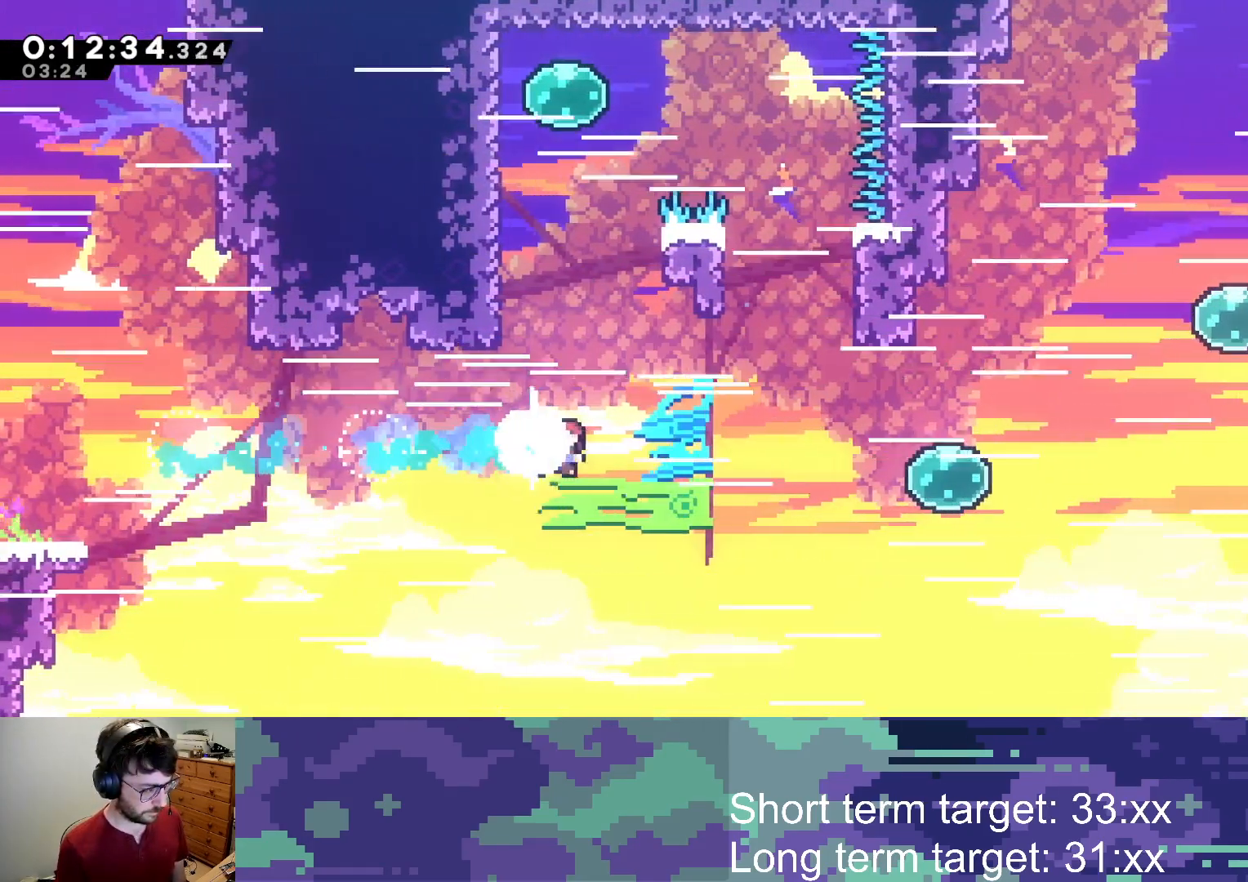
{"buttons": ["CROSS", "DPAD_RIGHT"], "left_stick": "center", "right_stick": "center", "events": [[17, "DPAD_RIGHT", "up"], [17, "SQUARE", "down"], [267, "SQUARE", "up"], [283, "DPAD_LEFT", "down"], [400, "DPAD_LEFT", "up"], [433, "CROSS", "down"], [467, "DPAD_RIGHT", "down"], [500, "DPAD_UP", "up"]]}
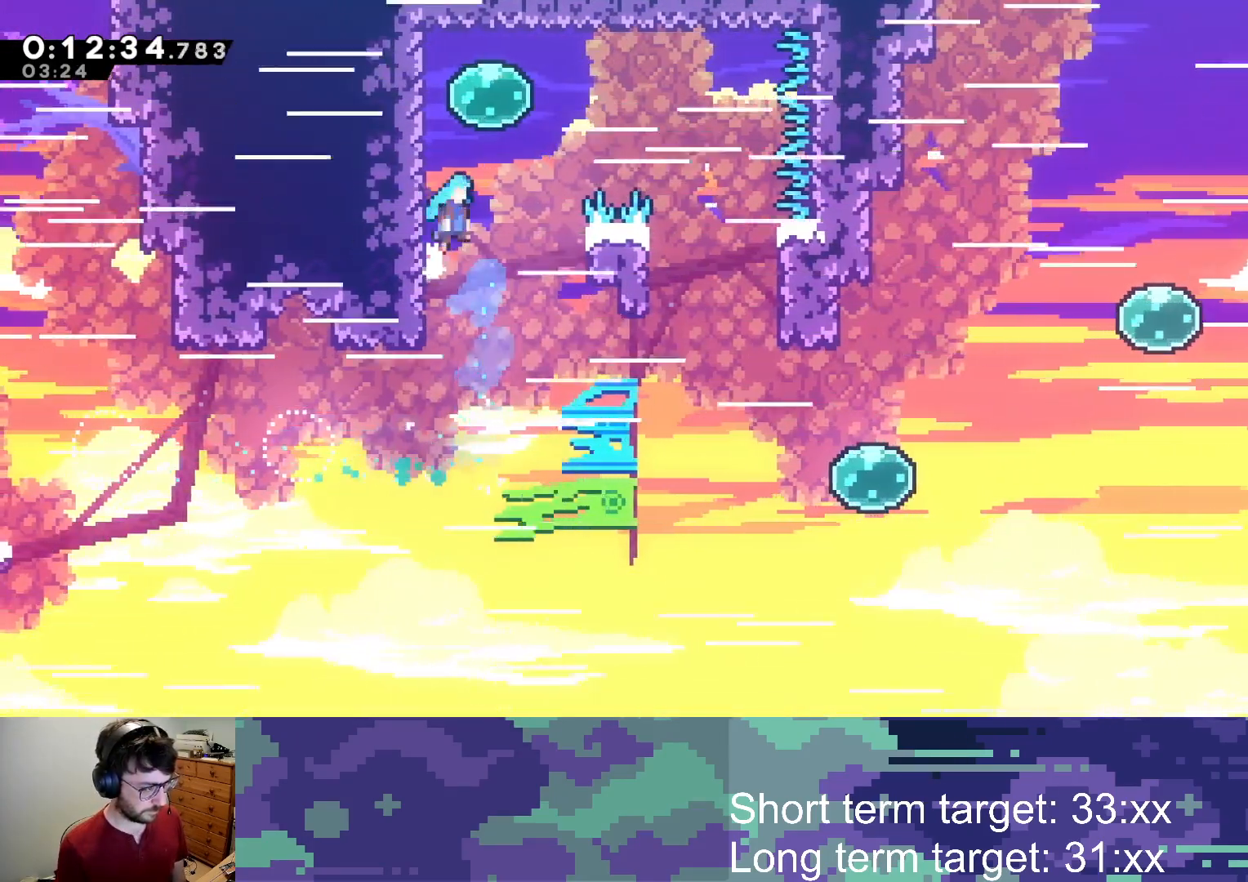
{"buttons": ["DPAD_RIGHT"], "left_stick": "center", "right_stick": "center", "events": [[200, "CROSS", "up"], [233, "SQUARE", "down"], [450, "SQUARE", "up"]]}
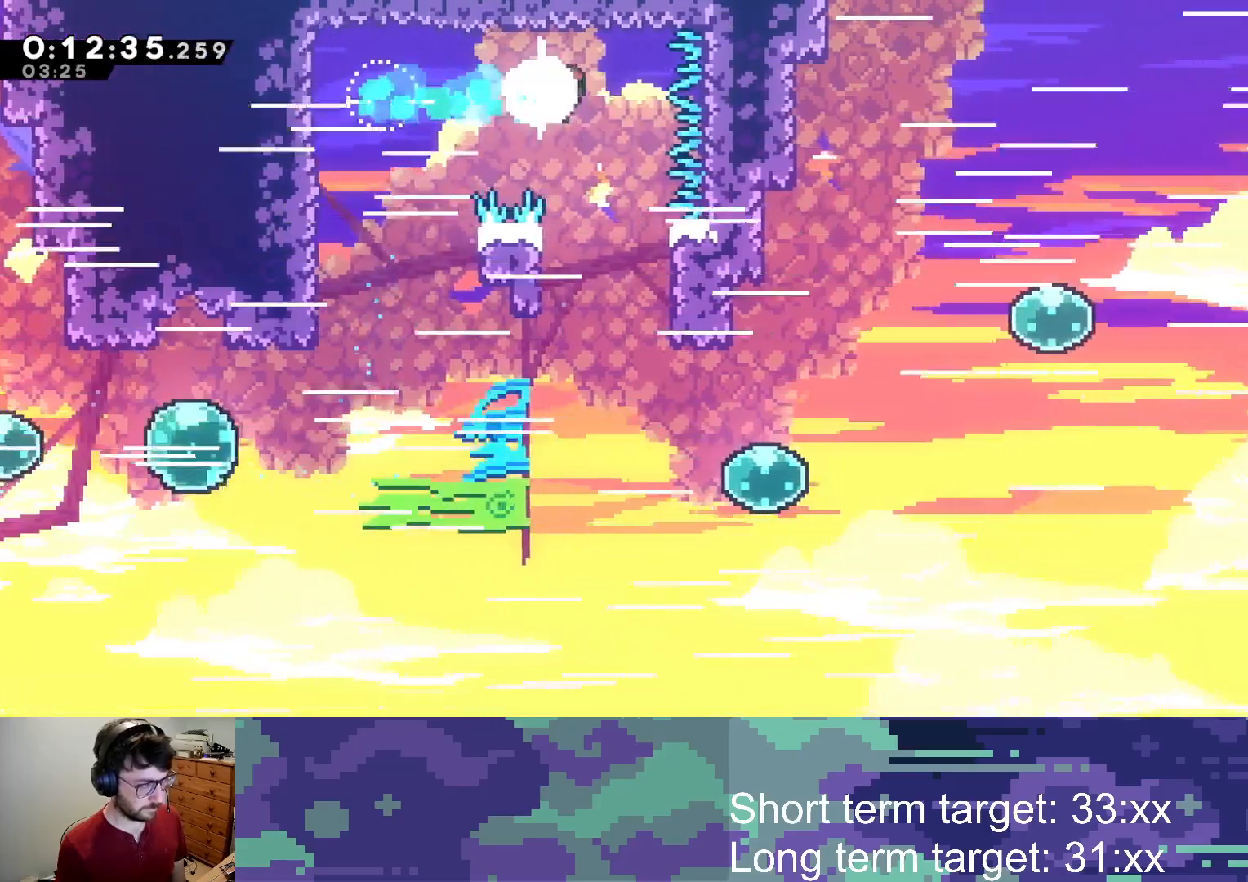
{"buttons": ["DPAD_RIGHT"], "left_stick": "center", "right_stick": "center", "events": []}
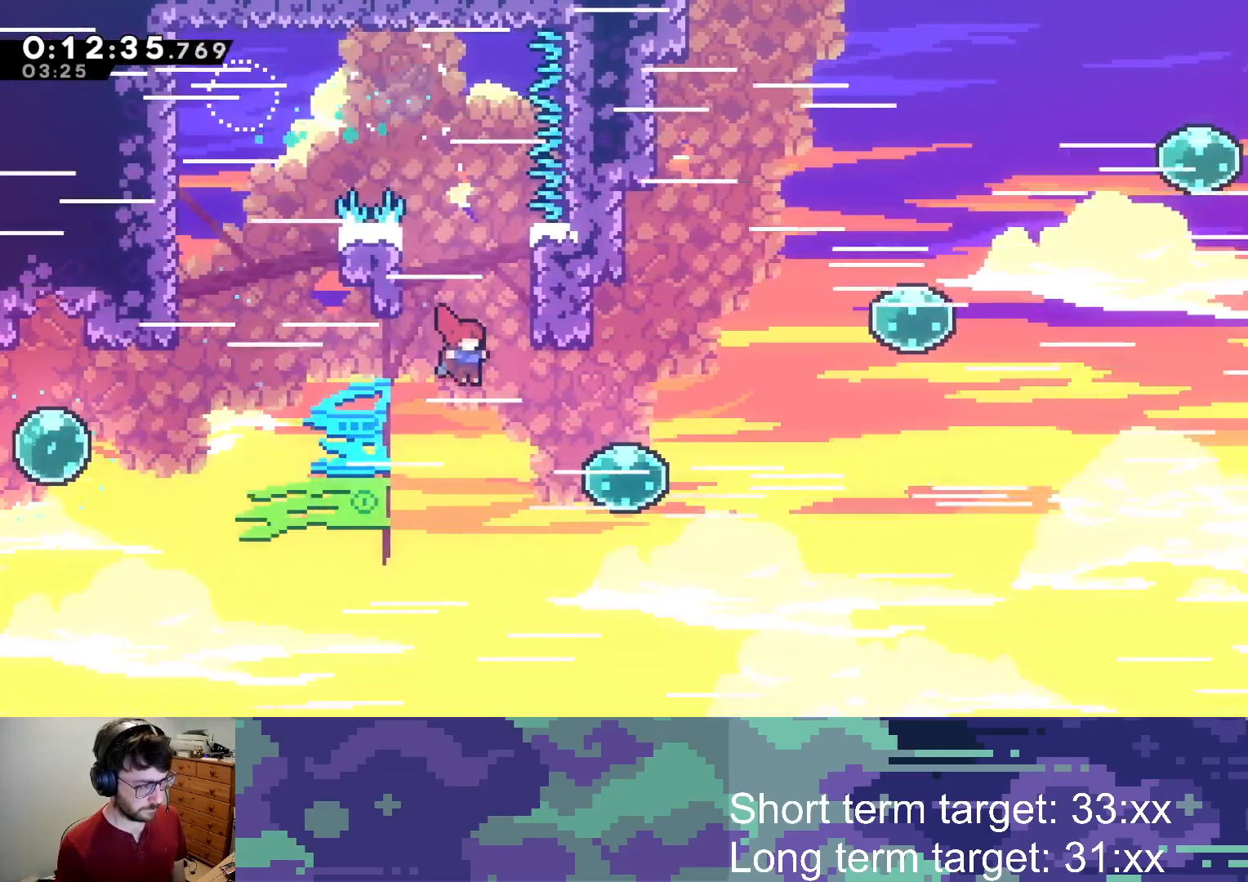
{"buttons": ["SQUARE", "DPAD_UP", "DPAD_RIGHT"], "left_stick": "center", "right_stick": "center", "events": [[167, "SQUARE", "down"], [300, "SQUARE", "up"], [350, "DPAD_UP", "down"], [417, "SQUARE", "down"]]}
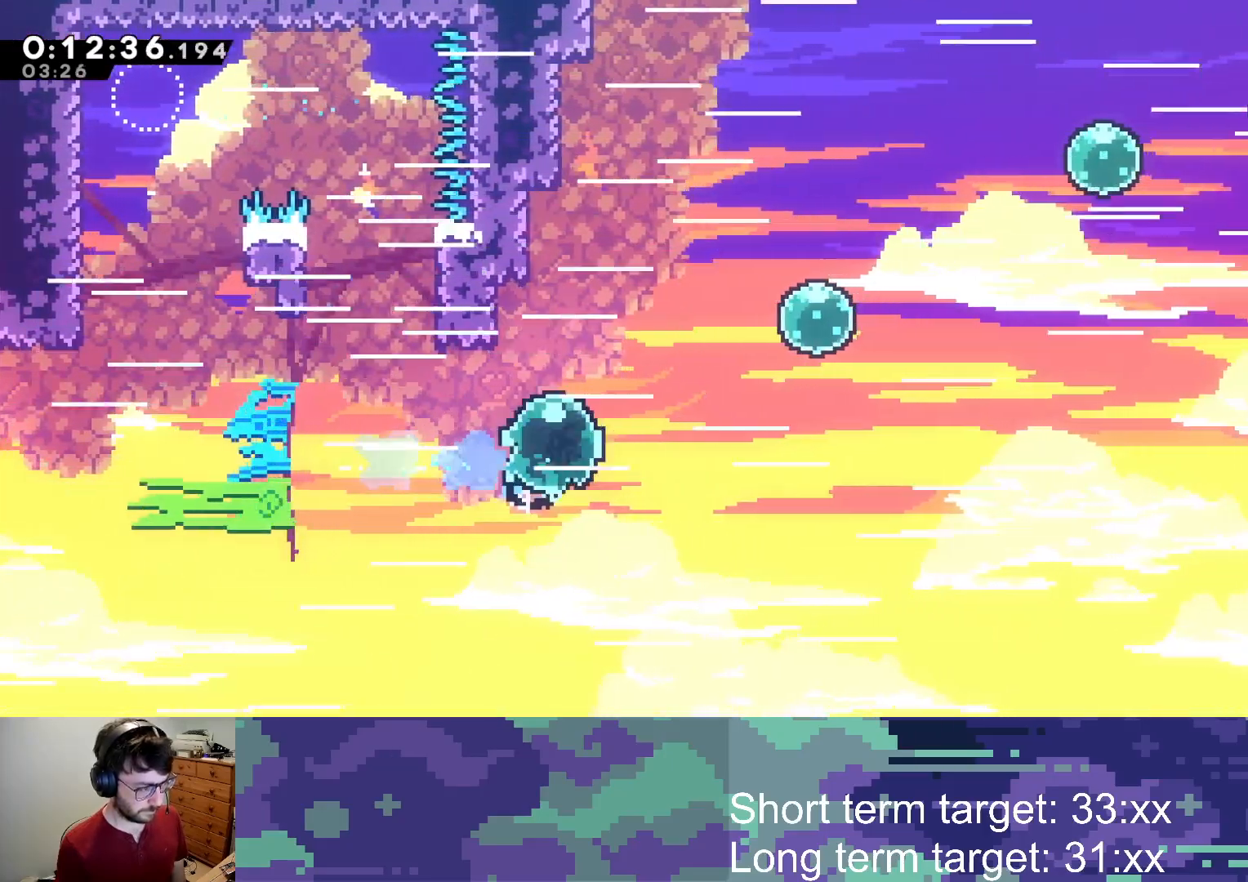
{"buttons": ["SQUARE", "DPAD_UP", "DPAD_RIGHT"], "left_stick": "center", "right_stick": "center", "events": [[133, "DPAD_UP", "up"], [133, "SQUARE", "up"], [233, "SQUARE", "down"], [383, "DPAD_UP", "down"], [400, "SQUARE", "up"], [483, "SQUARE", "down"]]}
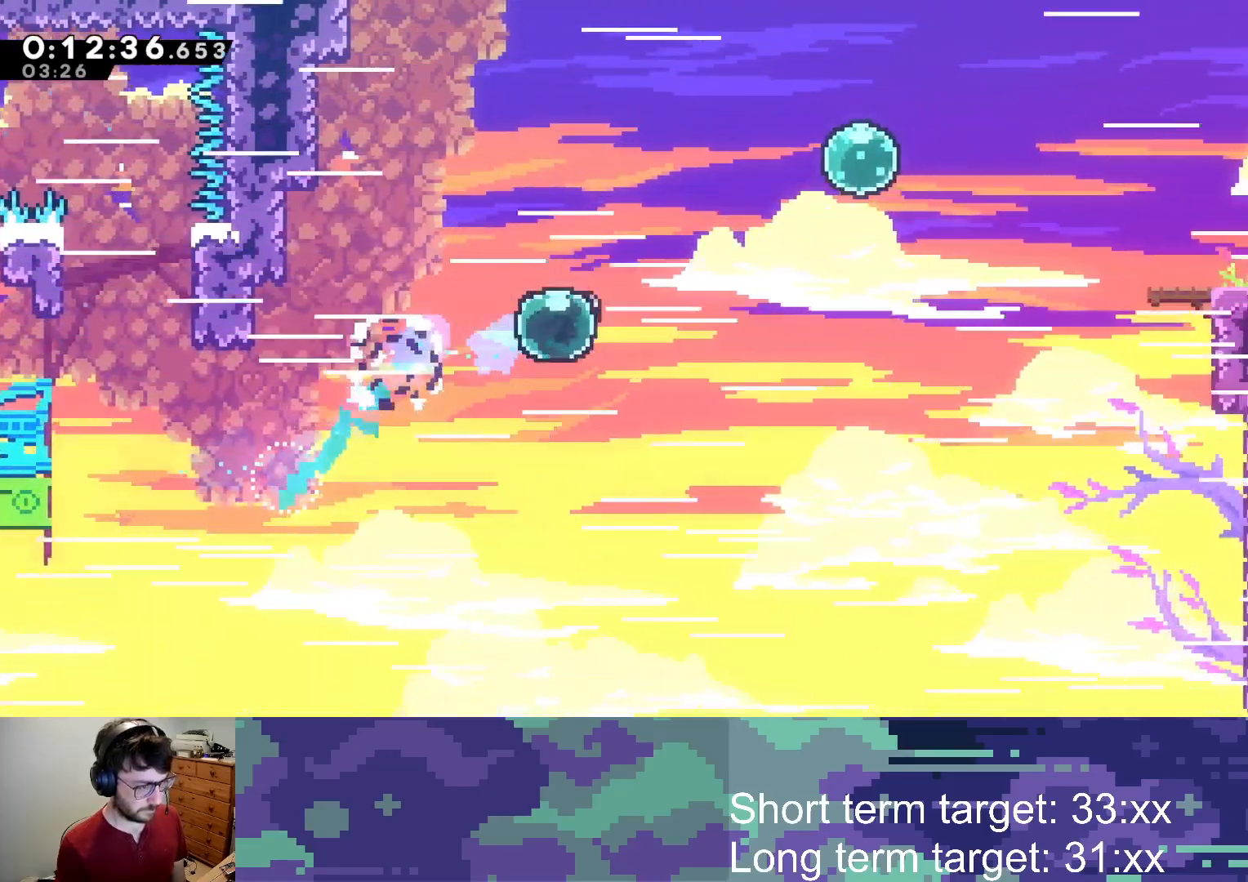
{"buttons": ["DPAD_RIGHT"], "left_stick": "center", "right_stick": "center", "events": [[167, "SQUARE", "up"], [183, "DPAD_UP", "up"], [283, "SQUARE", "down"], [450, "SQUARE", "up"]]}
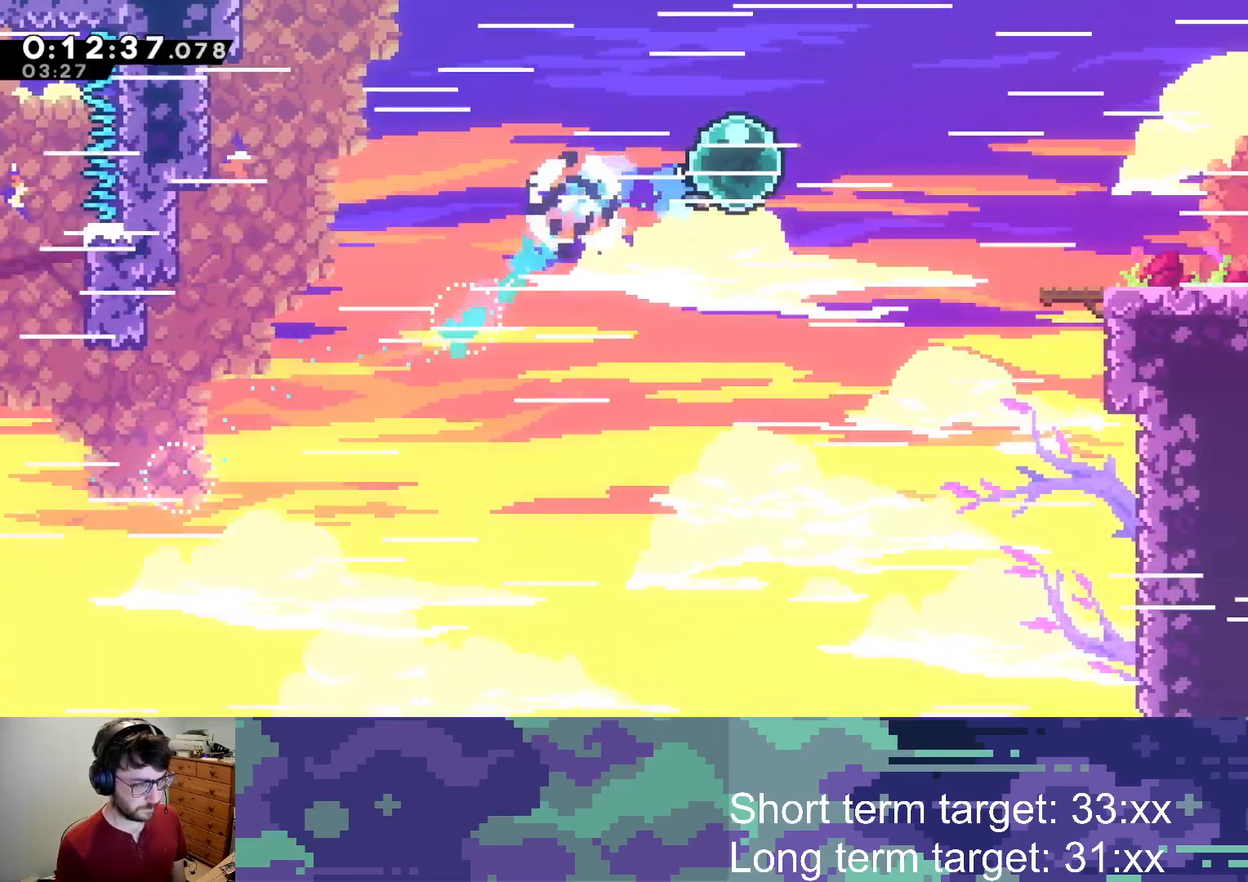
{"buttons": ["SQUARE", "DPAD_DOWN", "DPAD_RIGHT"], "left_stick": "center", "right_stick": "center", "events": [[67, "SQUARE", "down"], [267, "SQUARE", "up"], [317, "DPAD_DOWN", "down"], [383, "SQUARE", "down"]]}
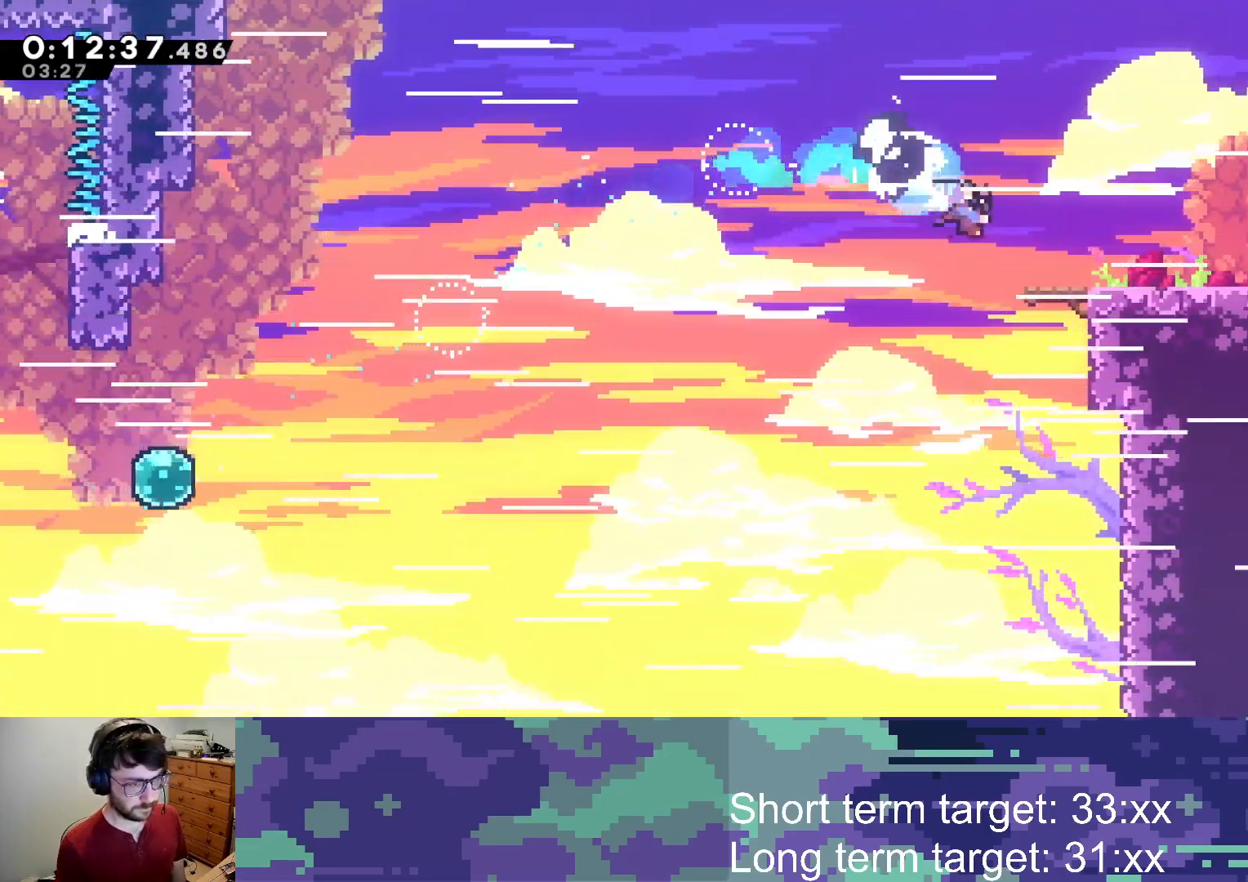
{"buttons": ["CROSS", "DPAD_RIGHT"], "left_stick": "center", "right_stick": "center", "events": [[17, "SQUARE", "up"], [83, "CROSS", "down"], [167, "SQUARE", "down"], [233, "CROSS", "up"], [283, "SQUARE", "up"], [350, "CROSS", "down"], [383, "SQUARE", "down"], [417, "SQUARE", "up"], [467, "CROSS", "up"], [500, "CROSS", "down"], [500, "DPAD_DOWN", "up"]]}
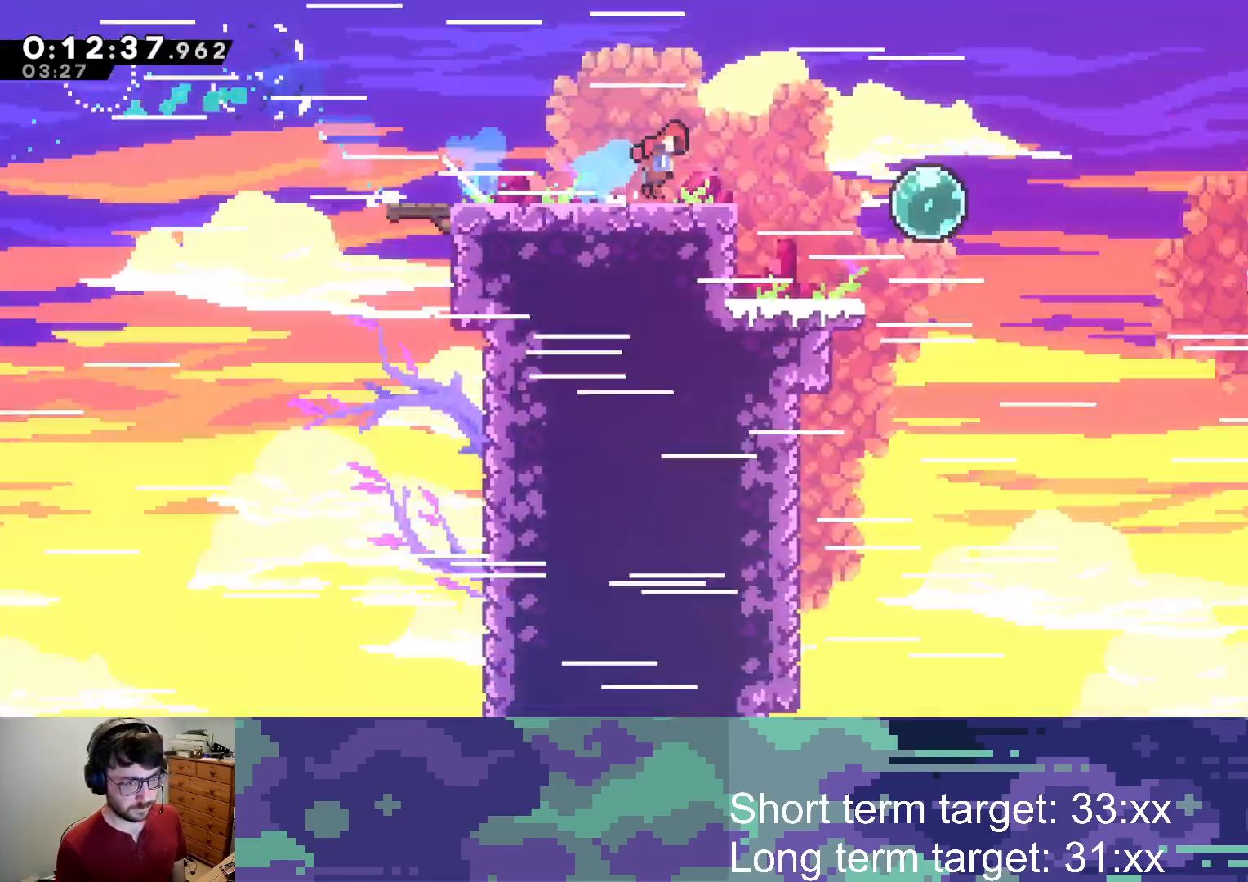
{"buttons": ["DPAD_RIGHT"], "left_stick": "center", "right_stick": "center", "events": [[117, "CROSS", "up"]]}
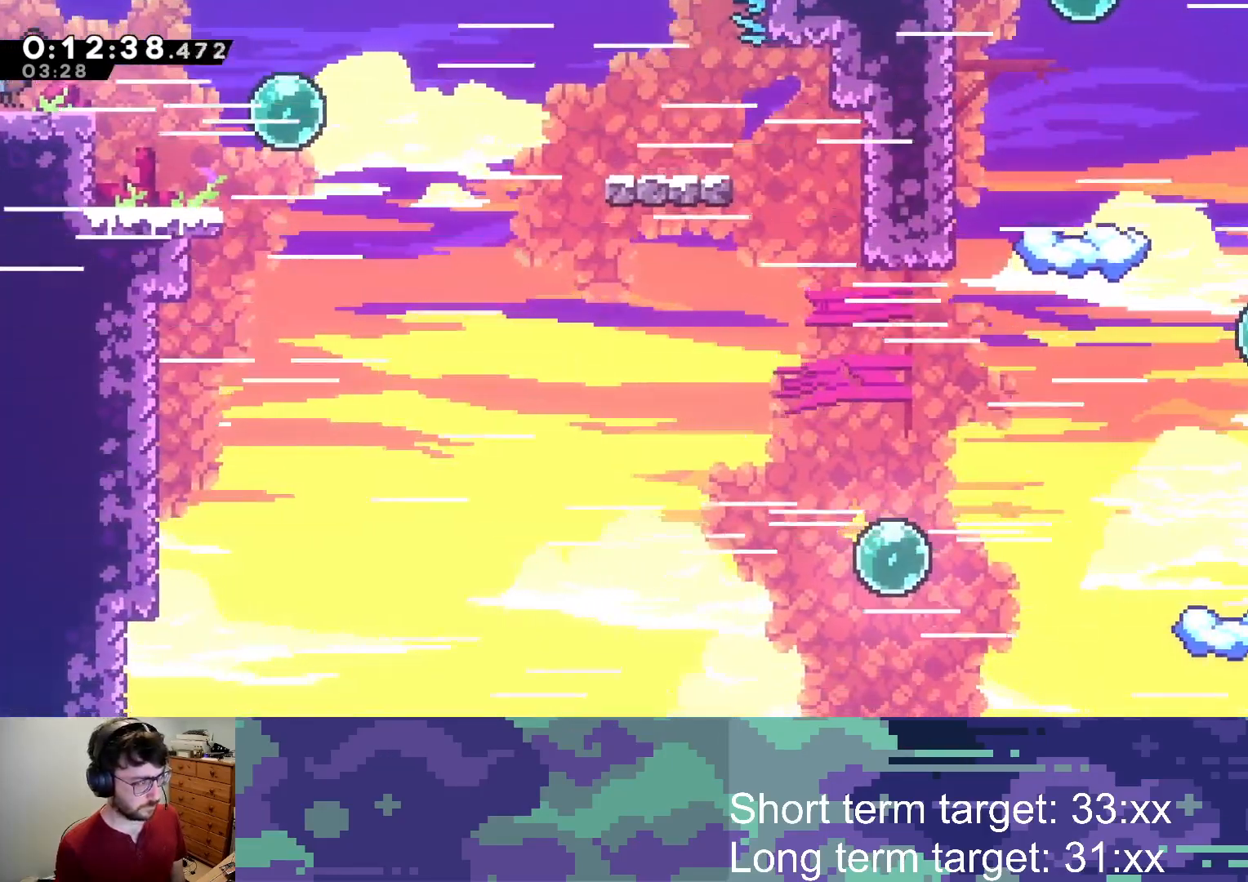
{"buttons": ["DPAD_DOWN", "DPAD_LEFT"], "left_stick": "center", "right_stick": "center", "events": [[17, "CROSS", "down"], [133, "CROSS", "up"], [317, "DPAD_DOWN", "down"], [350, "SQUARE", "down"], [433, "DPAD_RIGHT", "up"], [467, "DPAD_LEFT", "down"], [500, "SQUARE", "up"]]}
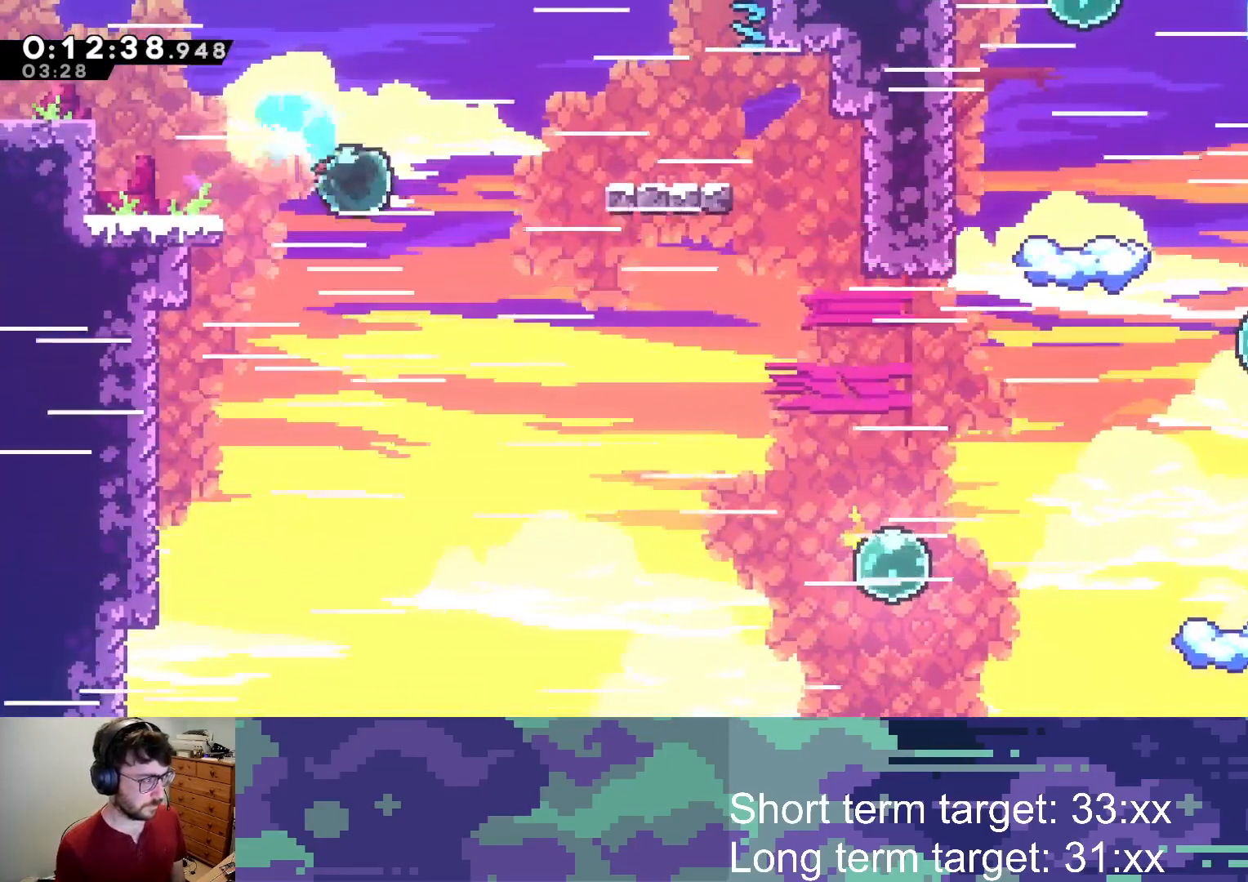
{"buttons": ["L2", "DPAD_UP", "DPAD_LEFT"], "left_stick": "center", "right_stick": "center", "events": [[117, "DPAD_LEFT", "up"], [150, "DPAD_RIGHT", "down"], [183, "DPAD_DOWN", "up"], [283, "L2", "down"], [317, "DPAD_UP", "down"], [400, "DPAD_RIGHT", "up"], [450, "DPAD_LEFT", "down"]]}
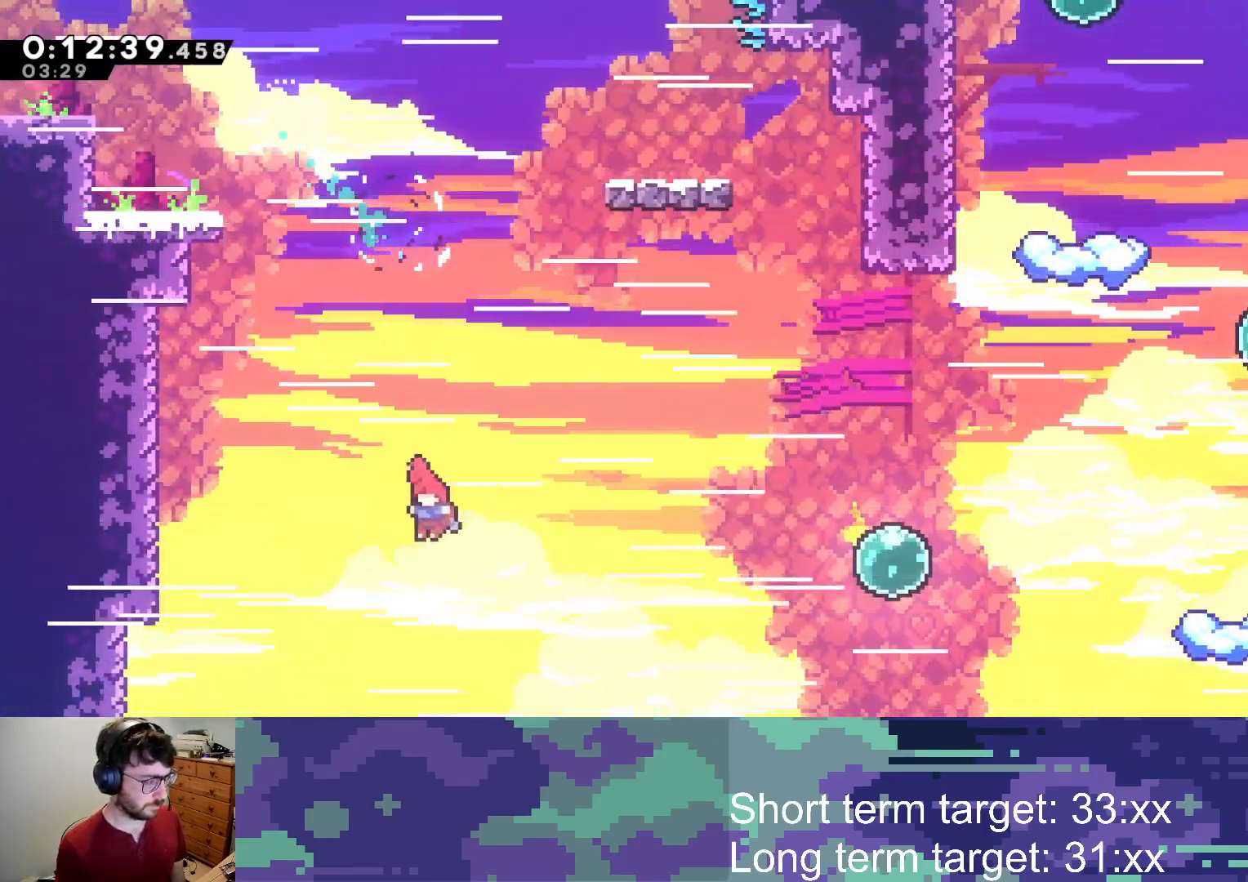
{"buttons": ["L2", "DPAD_UP", "DPAD_LEFT"], "left_stick": "center", "right_stick": "center", "events": [[17, "SQUARE", "down"], [417, "SQUARE", "up"]]}
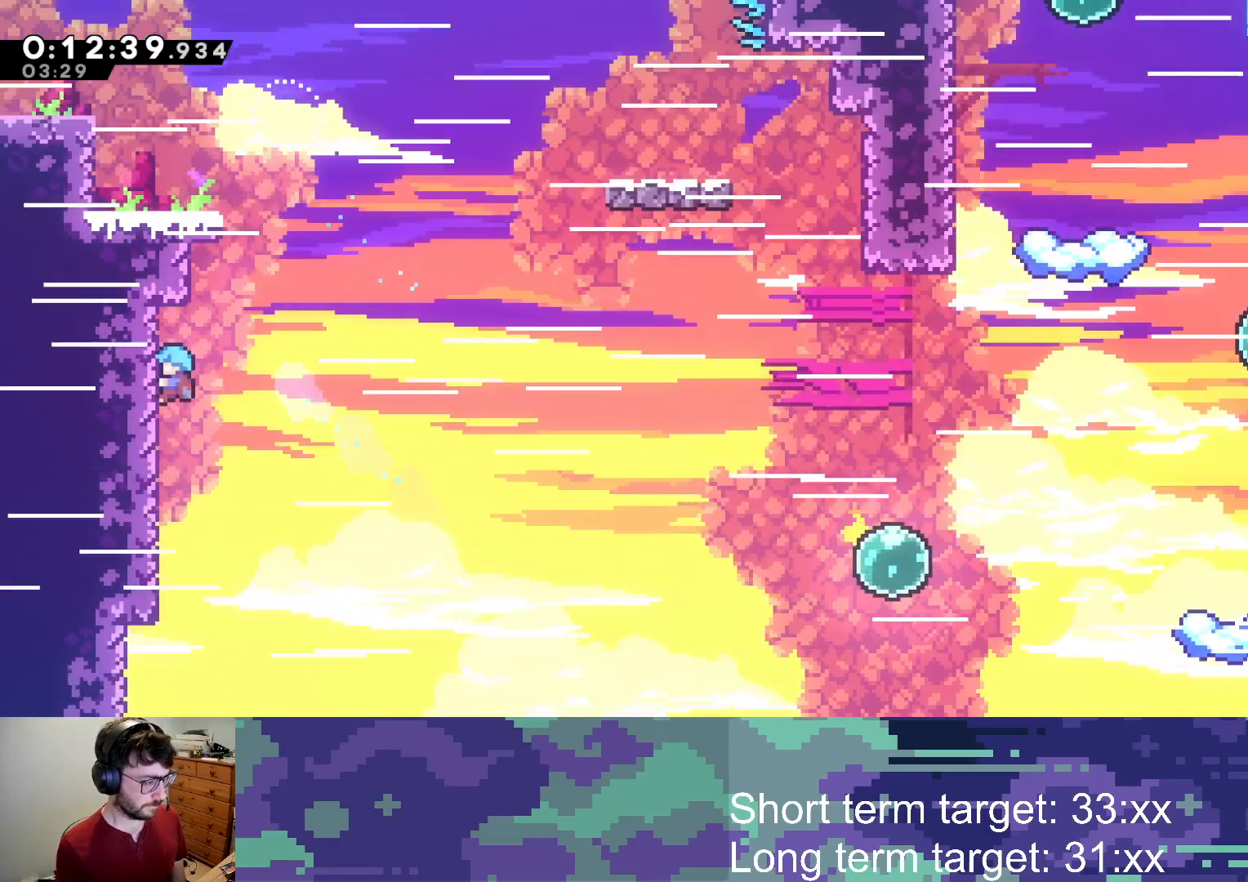
{"buttons": ["CROSS"], "left_stick": "center", "right_stick": "center", "events": [[100, "DPAD_LEFT", "up"], [117, "CROSS", "down"], [150, "CROSS", "up"], [150, "DPAD_UP", "up"], [200, "L2", "up"], [300, "CROSS", "down"]]}
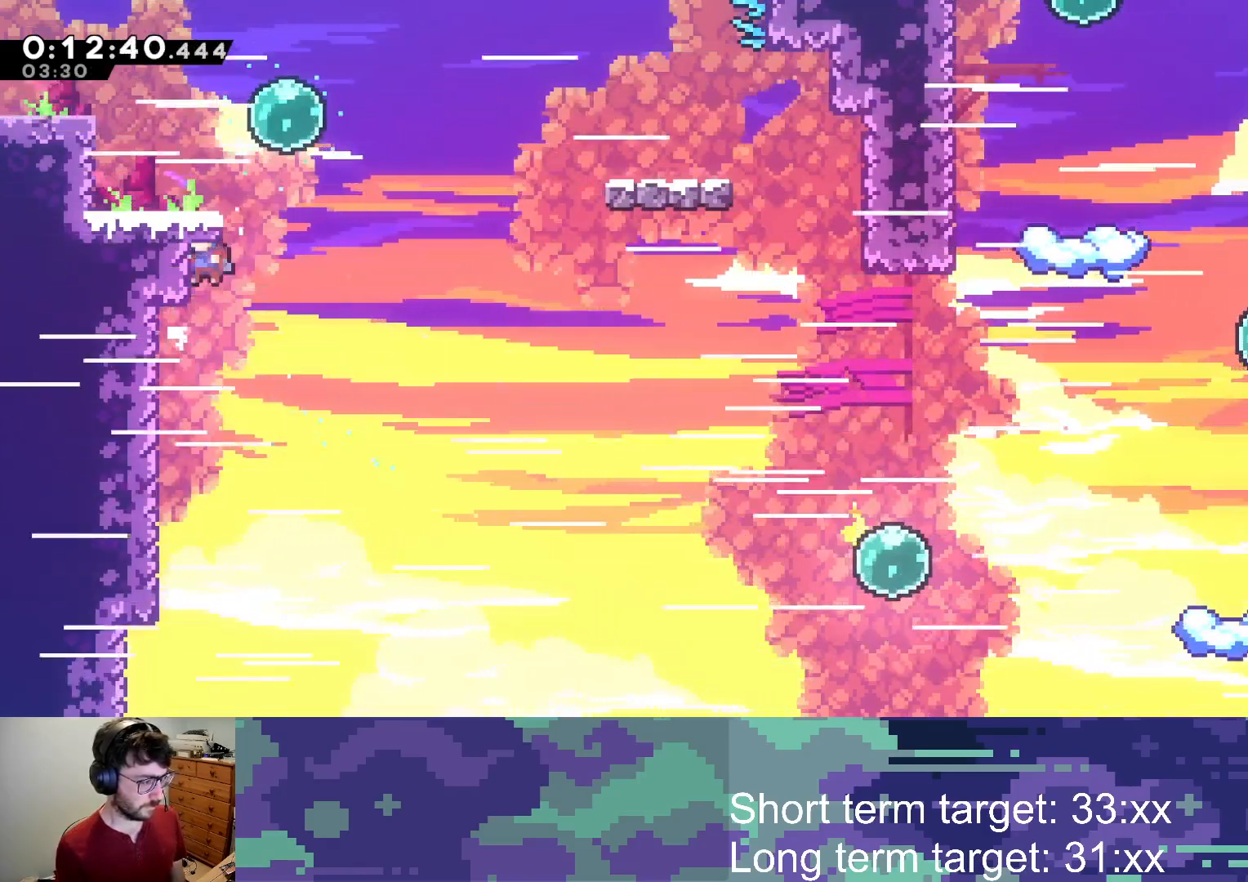
{"buttons": [], "left_stick": "center", "right_stick": "center", "events": [[33, "CROSS", "up"], [117, "CROSS", "down"], [333, "DPAD_LEFT", "down"], [417, "CROSS", "up"], [467, "DPAD_LEFT", "up"]]}
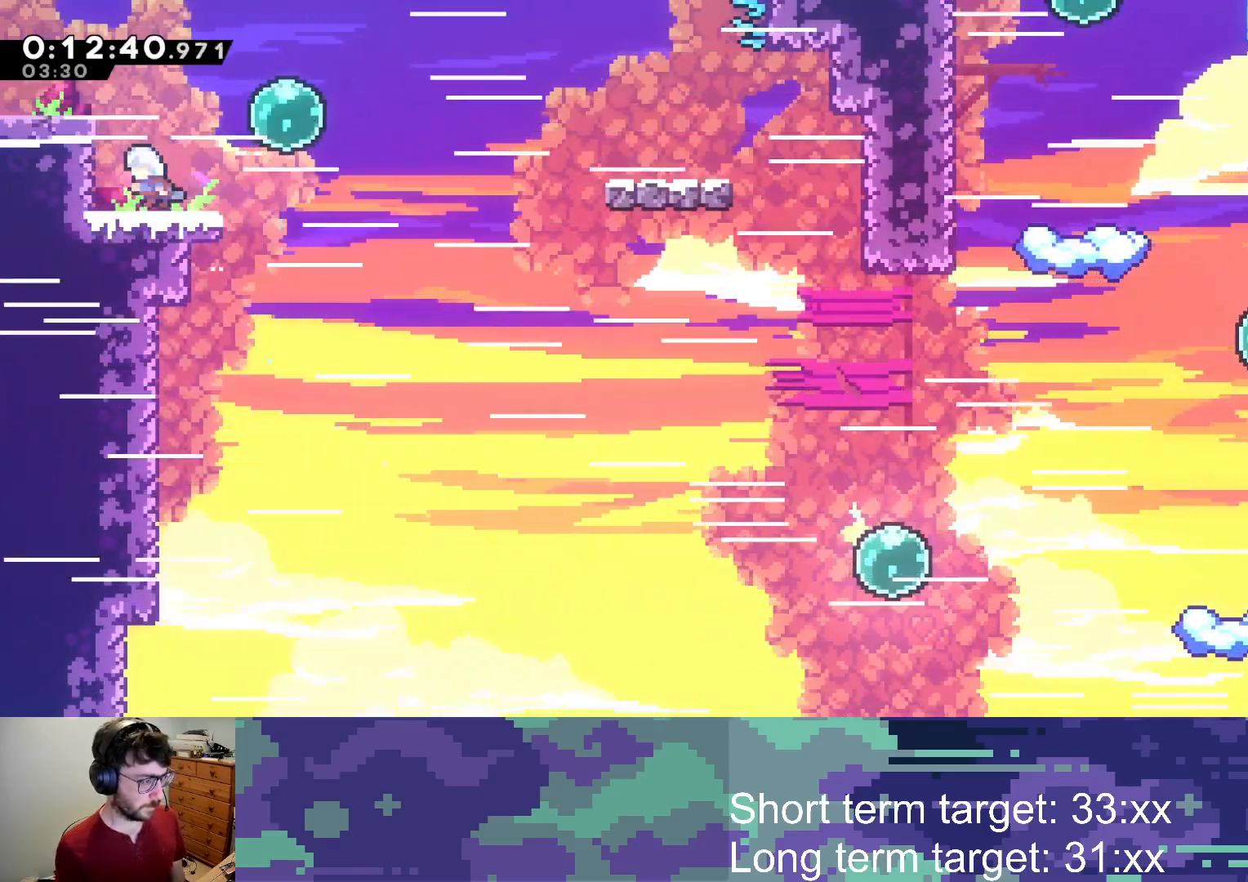
{"buttons": ["SQUARE", "DPAD_RIGHT"], "left_stick": "center", "right_stick": "center", "events": [[50, "DPAD_RIGHT", "down"], [183, "CROSS", "down"], [400, "SQUARE", "down"], [417, "CROSS", "up"]]}
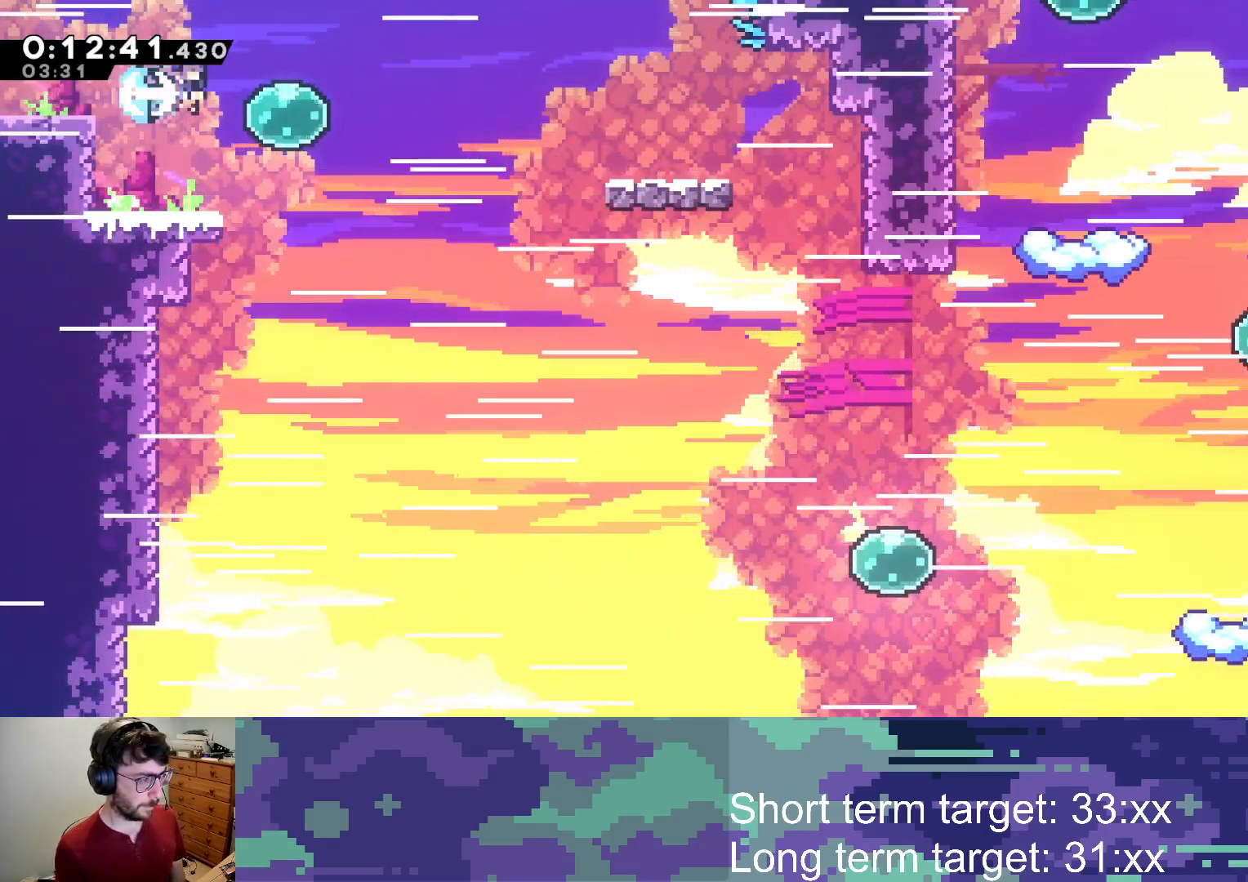
{"buttons": ["CROSS", "DPAD_DOWN", "DPAD_RIGHT"], "left_stick": "center", "right_stick": "center", "events": [[50, "SQUARE", "up"], [117, "DPAD_RIGHT", "up"], [150, "DPAD_LEFT", "down"], [150, "SQUARE", "down"], [183, "DPAD_DOWN", "down"], [300, "SQUARE", "up"], [350, "DPAD_LEFT", "up"], [350, "DPAD_RIGHT", "down"], [367, "DPAD_DOWN", "up"], [383, "CROSS", "down"], [450, "DPAD_DOWN", "down"]]}
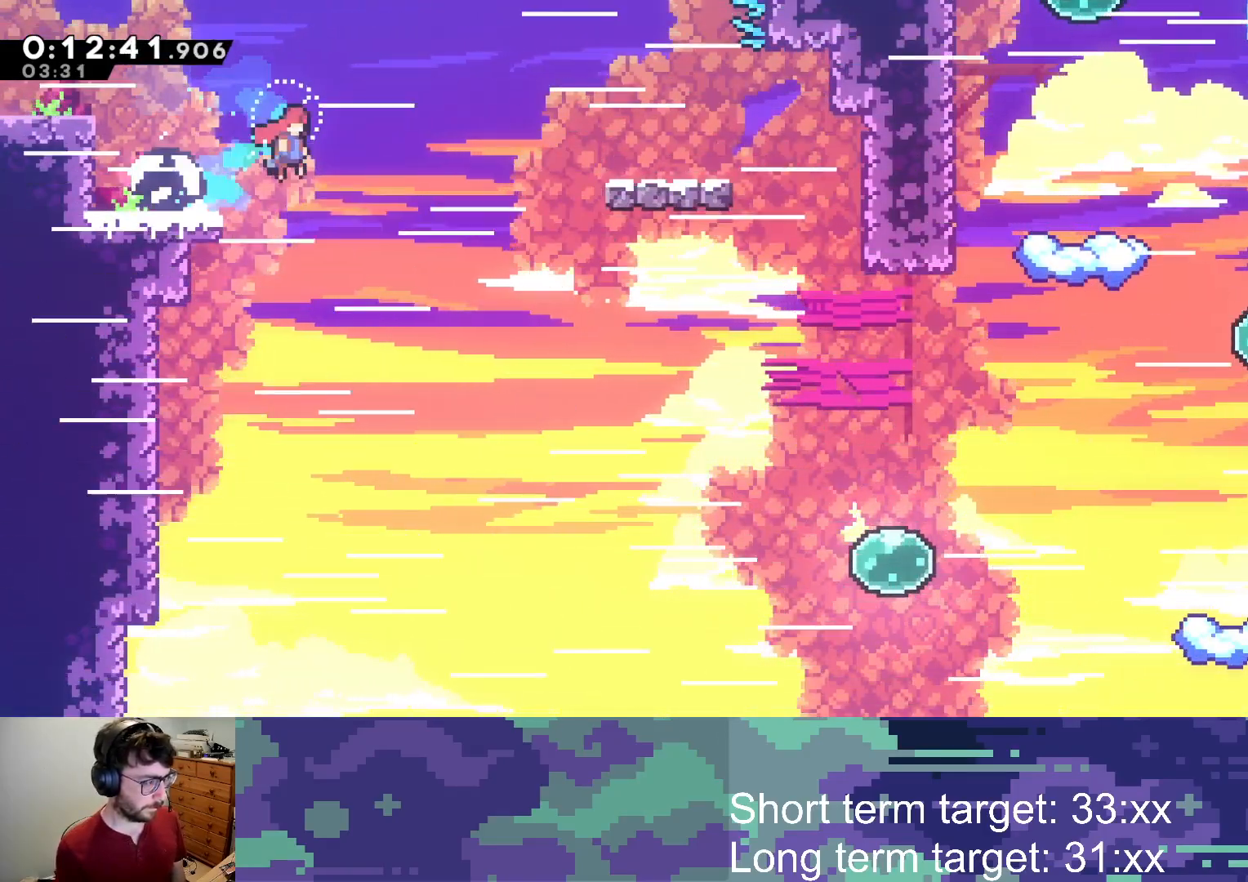
{"buttons": ["DPAD_RIGHT"], "left_stick": "center", "right_stick": "center", "events": [[467, "DPAD_DOWN", "up"], [483, "CROSS", "up"]]}
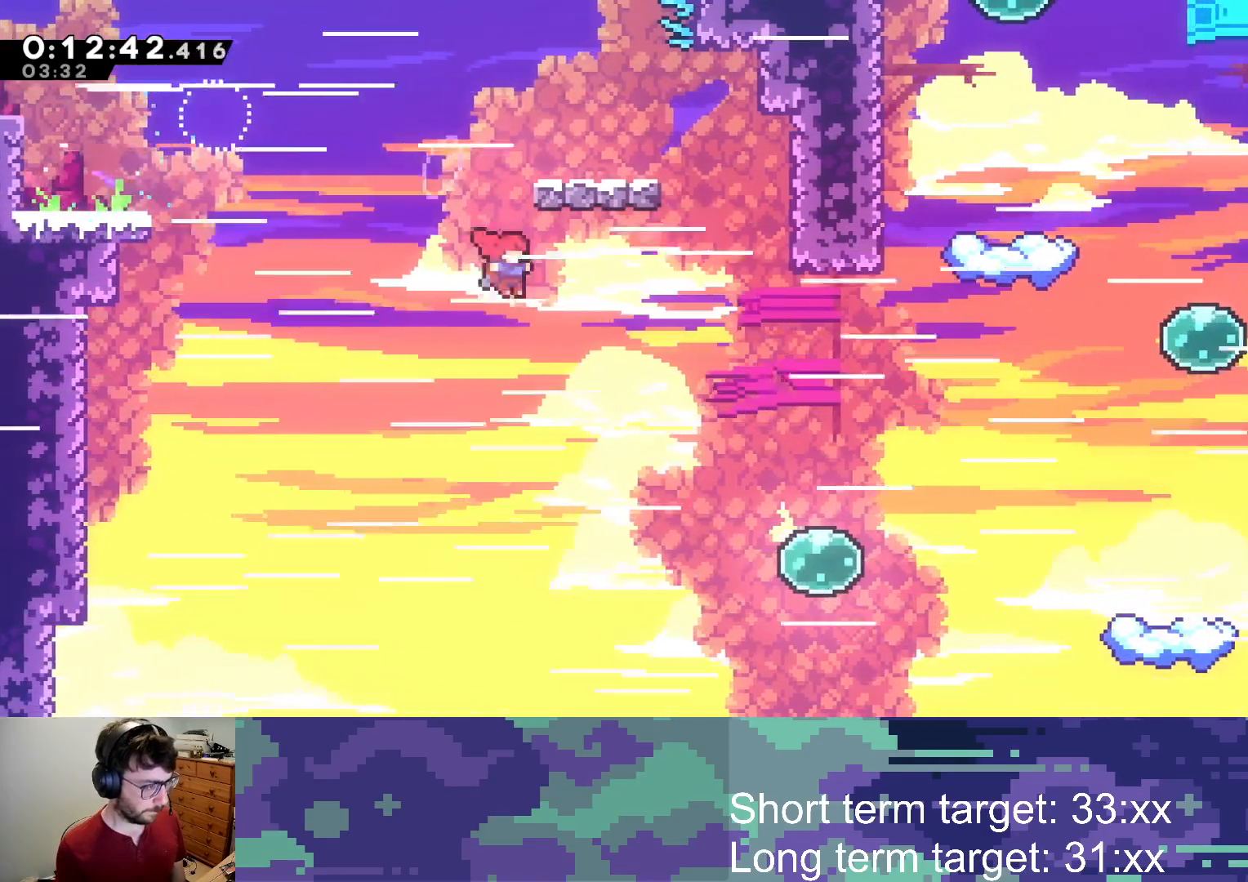
{"buttons": ["SQUARE", "DPAD_RIGHT"], "left_stick": "center", "right_stick": "center", "events": [[433, "SQUARE", "down"]]}
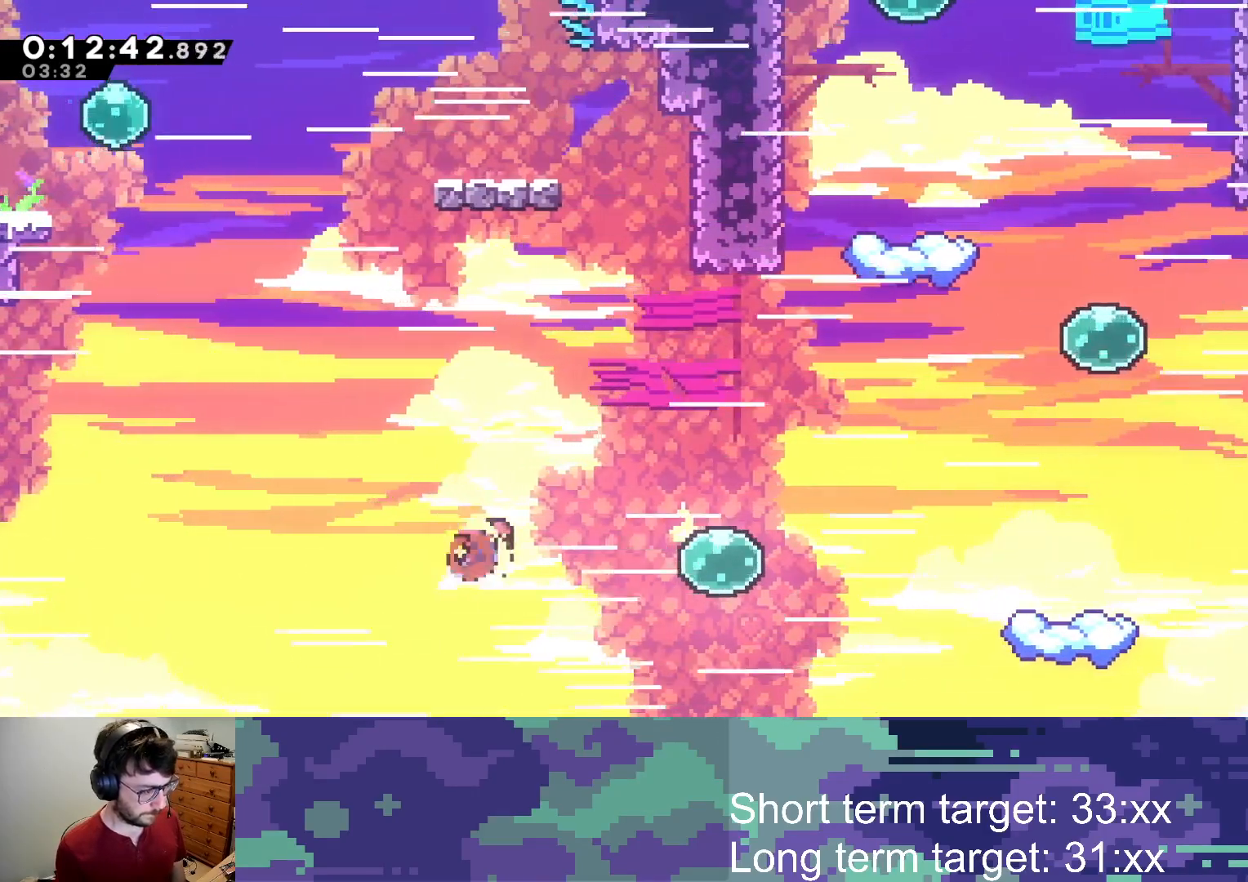
{"buttons": ["SQUARE", "DPAD_UP", "DPAD_RIGHT"], "left_stick": "center", "right_stick": "center", "events": [[200, "DPAD_UP", "down"], [217, "SQUARE", "up"], [333, "SQUARE", "down"]]}